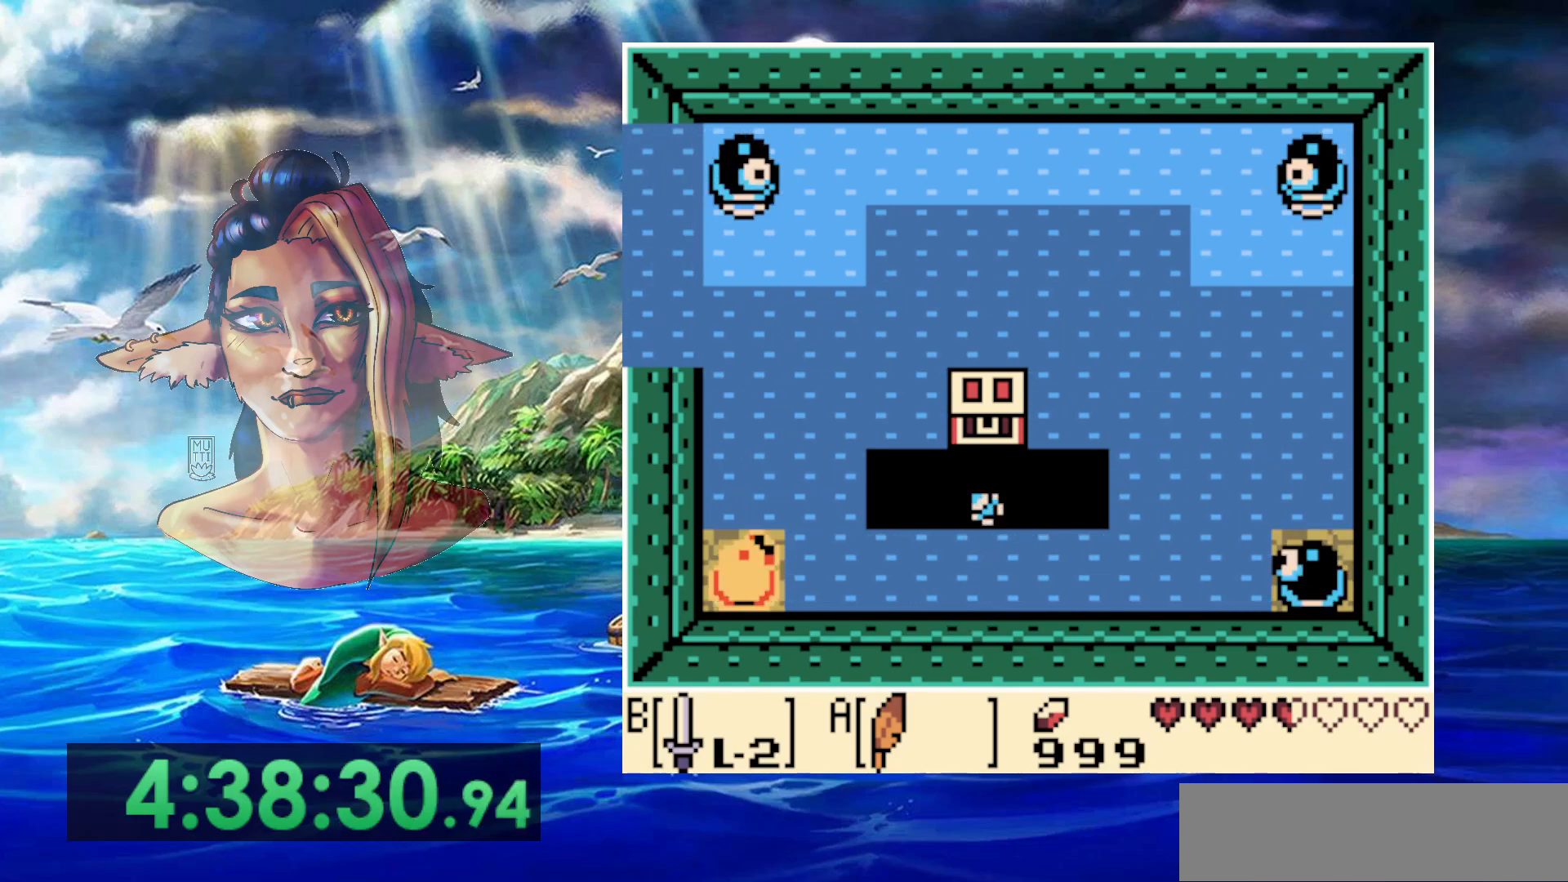
Gameplay with a controller (Nintendo layout); each line is a JSON object with the inputs held at the frame after it. "events" lists button and stick changes between this image and that frame as [ms after this image, input, new state], when the widget could be followed in between. Not read: DPAD_DOWN DPAD_RIGHT DPAD_UP L3 R3.
{"buttons": [], "events": [[100, "A", "up"]]}
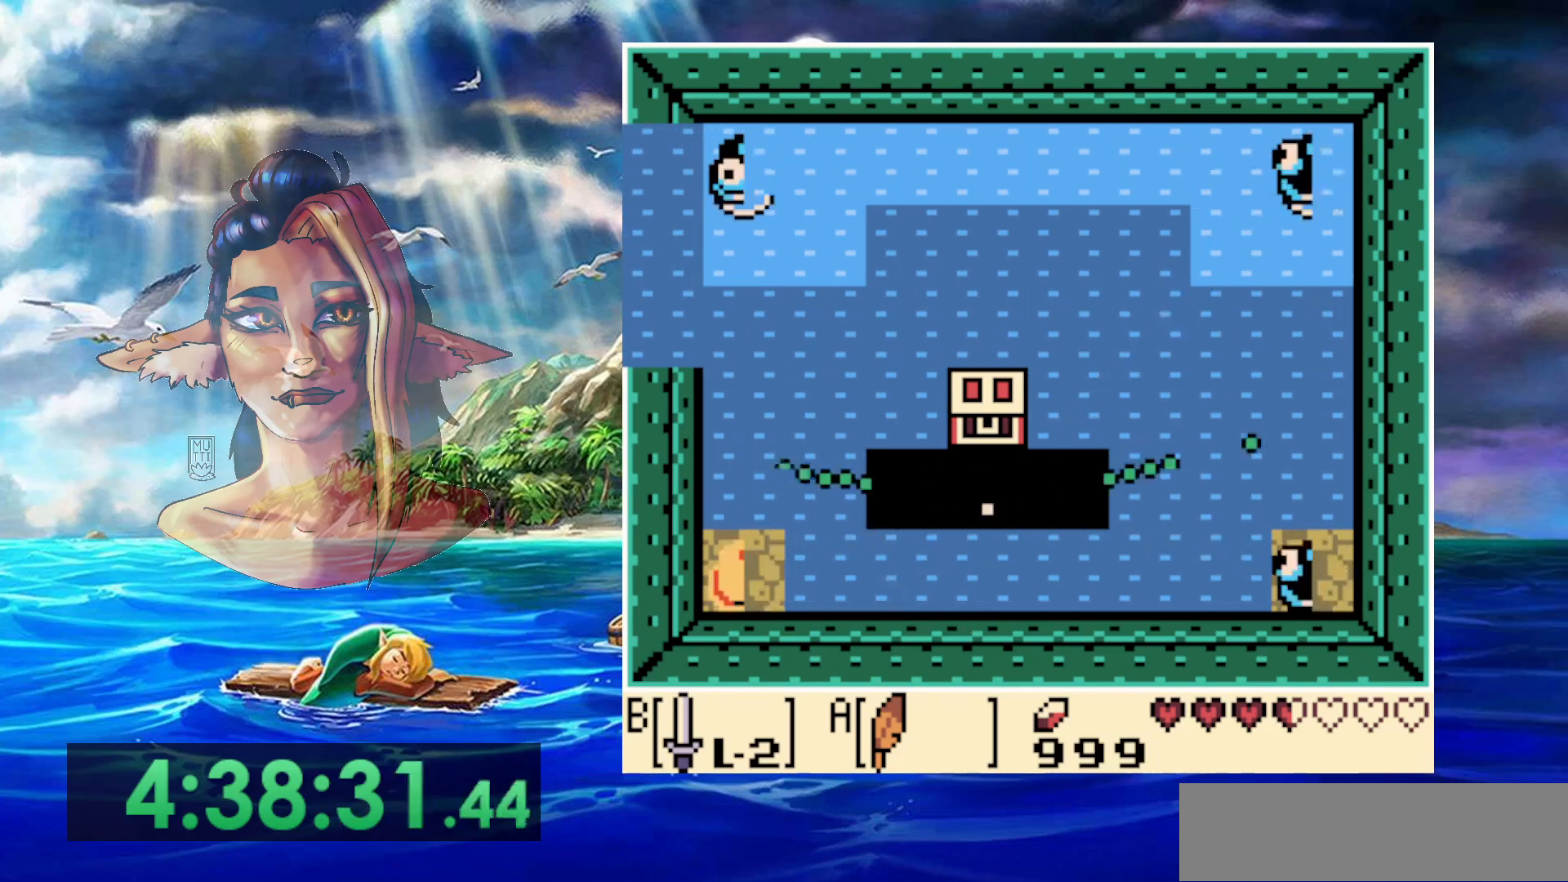
{"buttons": [], "events": []}
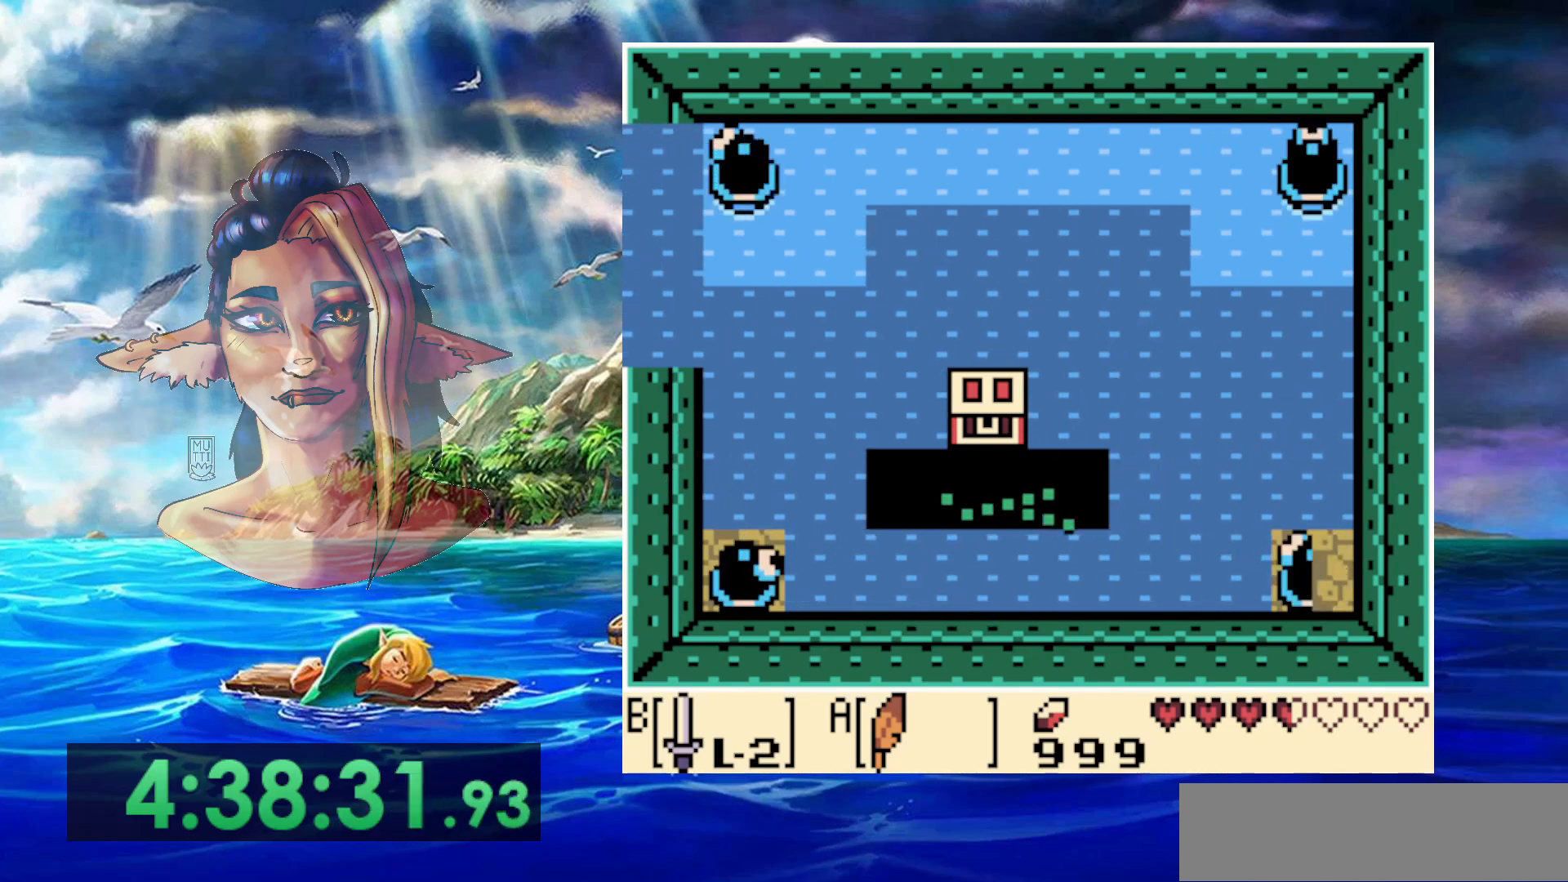
{"buttons": [], "events": []}
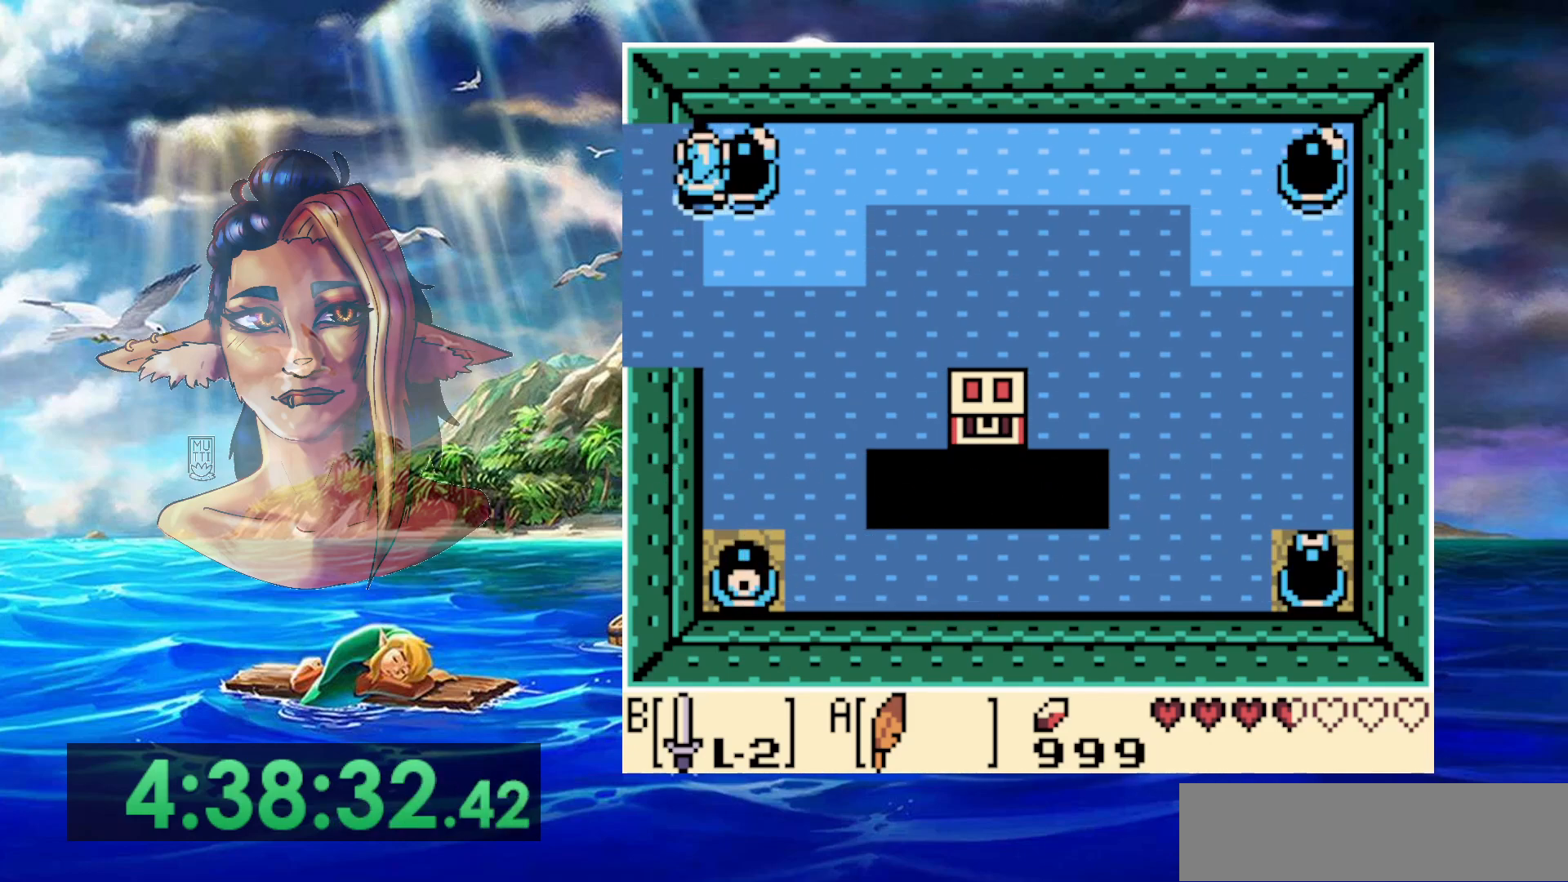
{"buttons": ["A"], "events": [[467, "A", "down"]]}
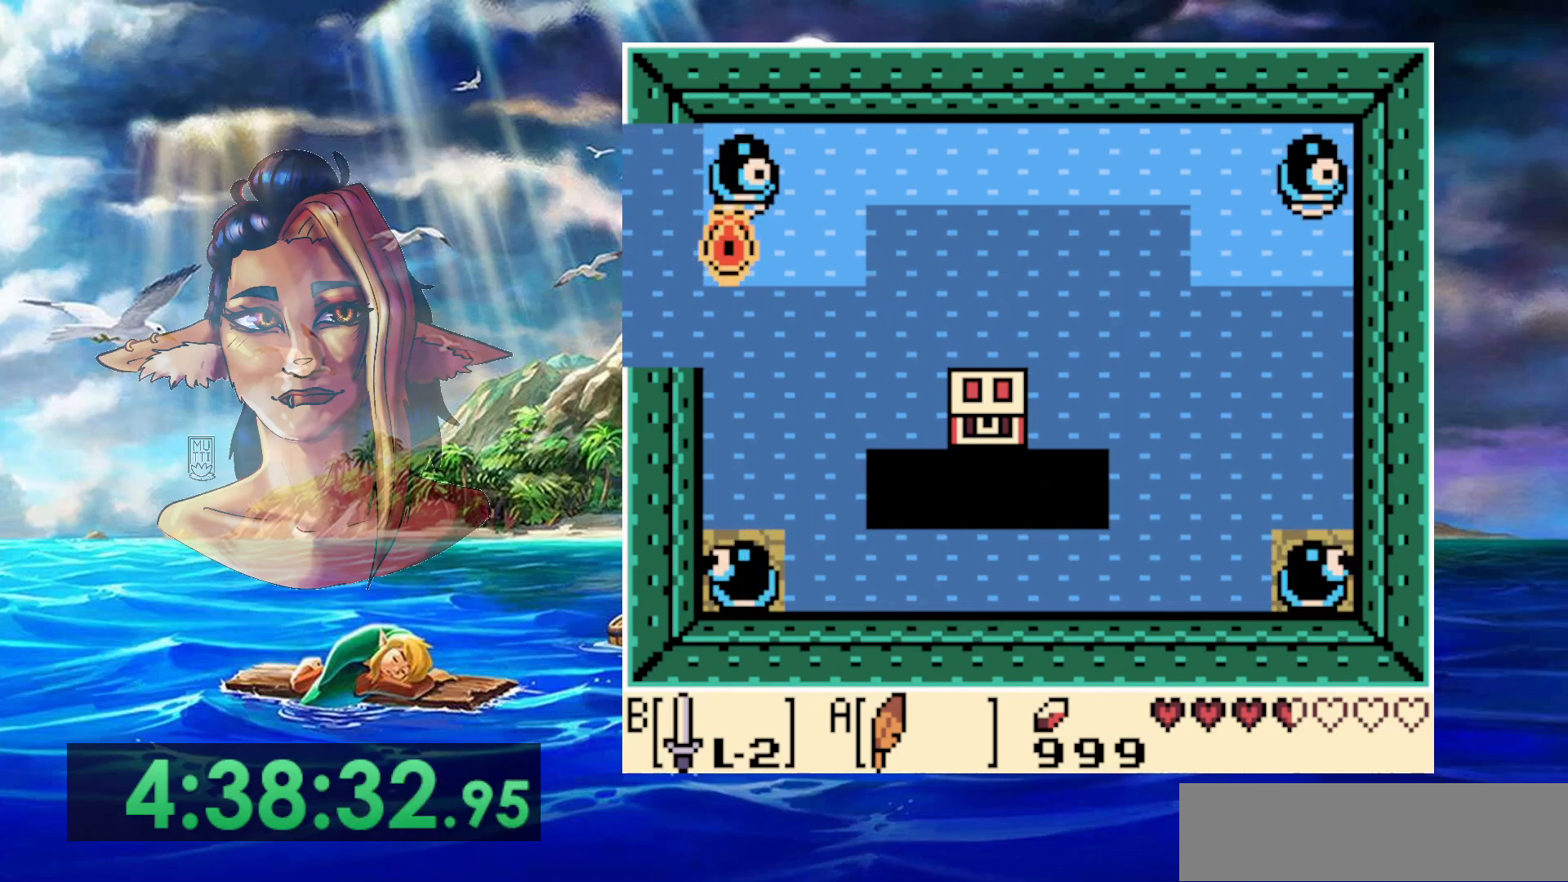
{"buttons": ["DPAD_LEFT"], "events": [[283, "A", "up"], [283, "DPAD_LEFT", "down"]]}
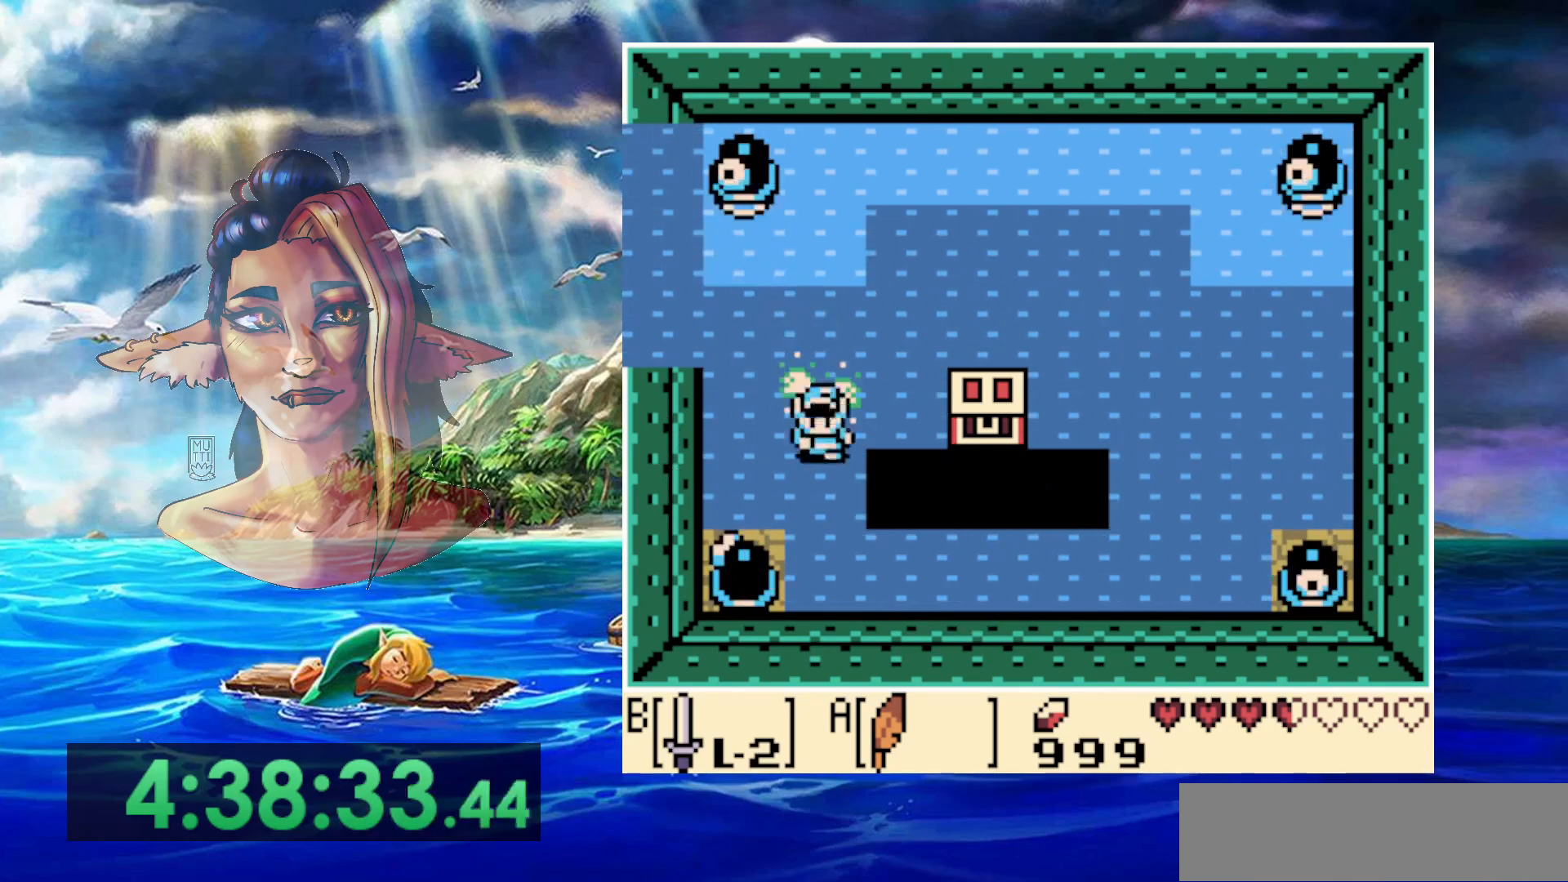
{"buttons": [], "events": [[50, "B", "down"], [233, "B", "up"], [300, "DPAD_LEFT", "up"]]}
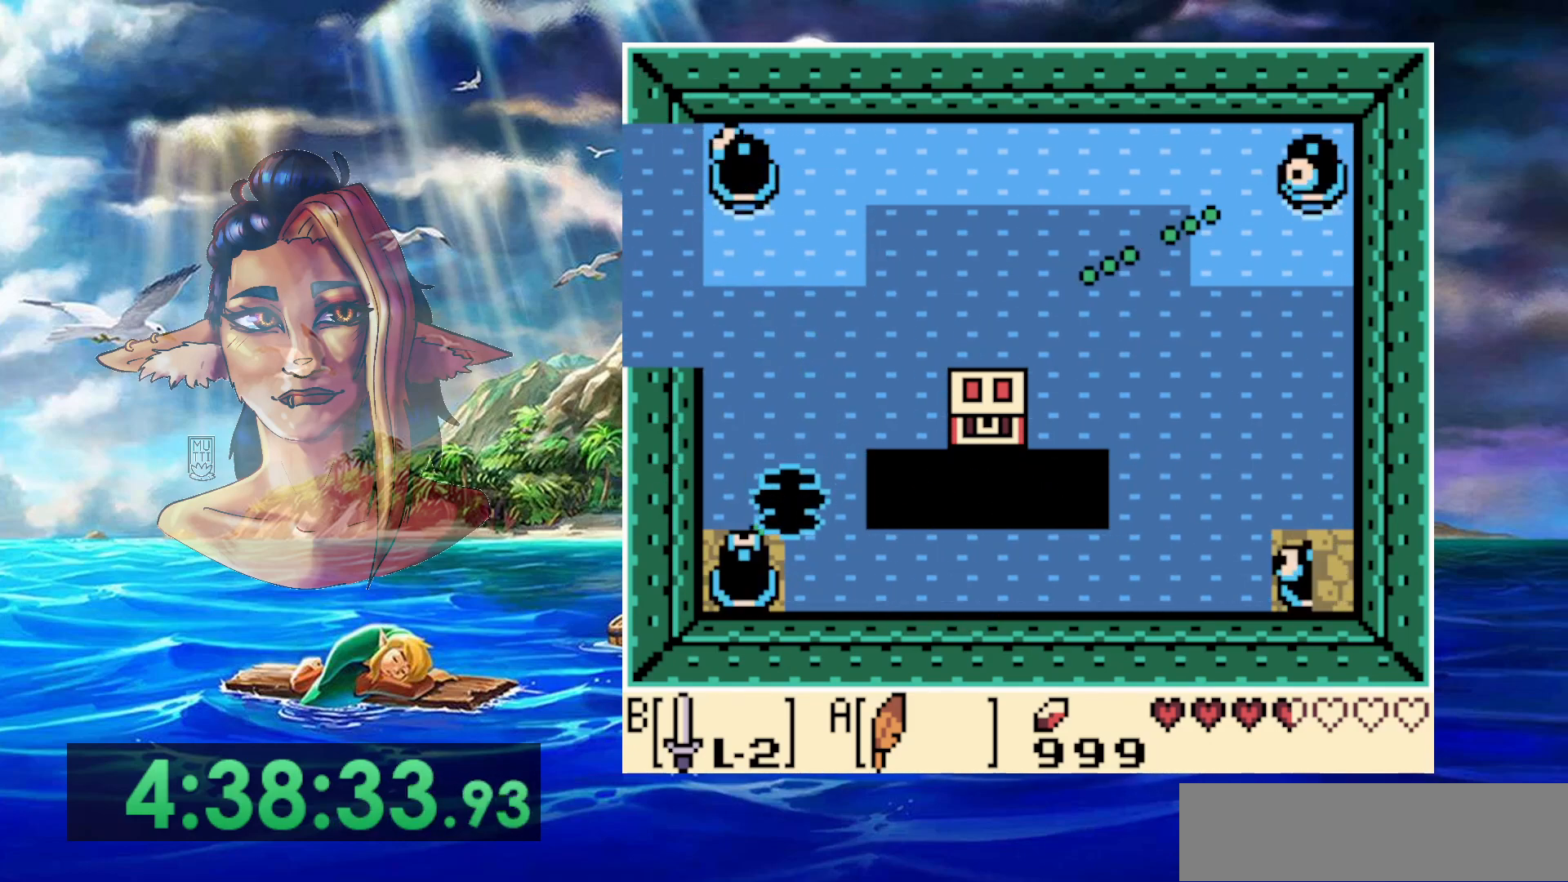
{"buttons": [], "events": [[83, "A", "down"], [233, "A", "up"]]}
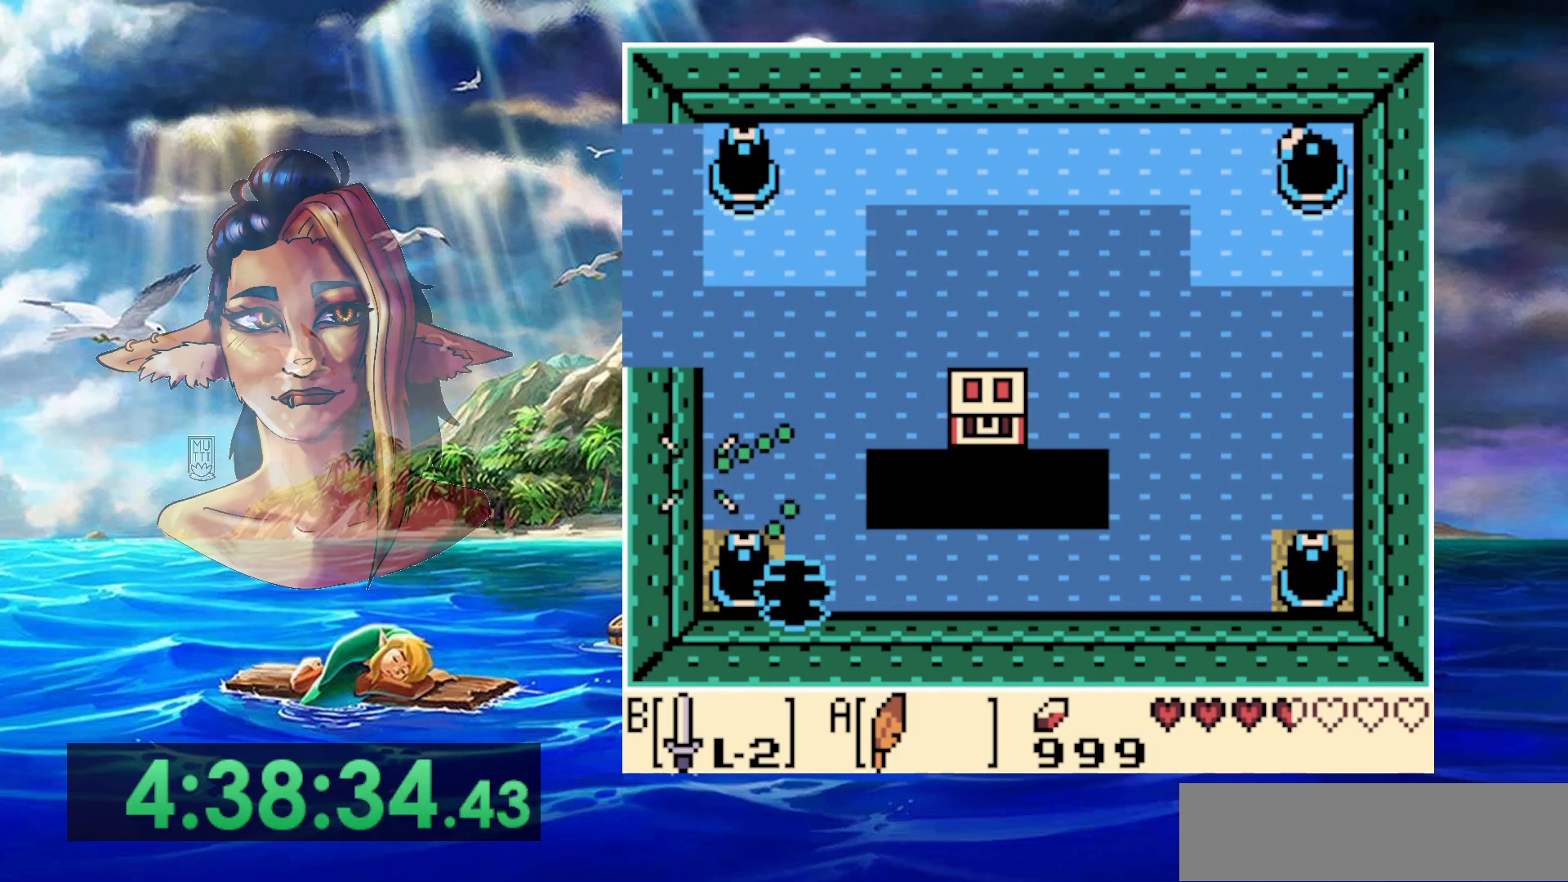
{"buttons": [], "events": []}
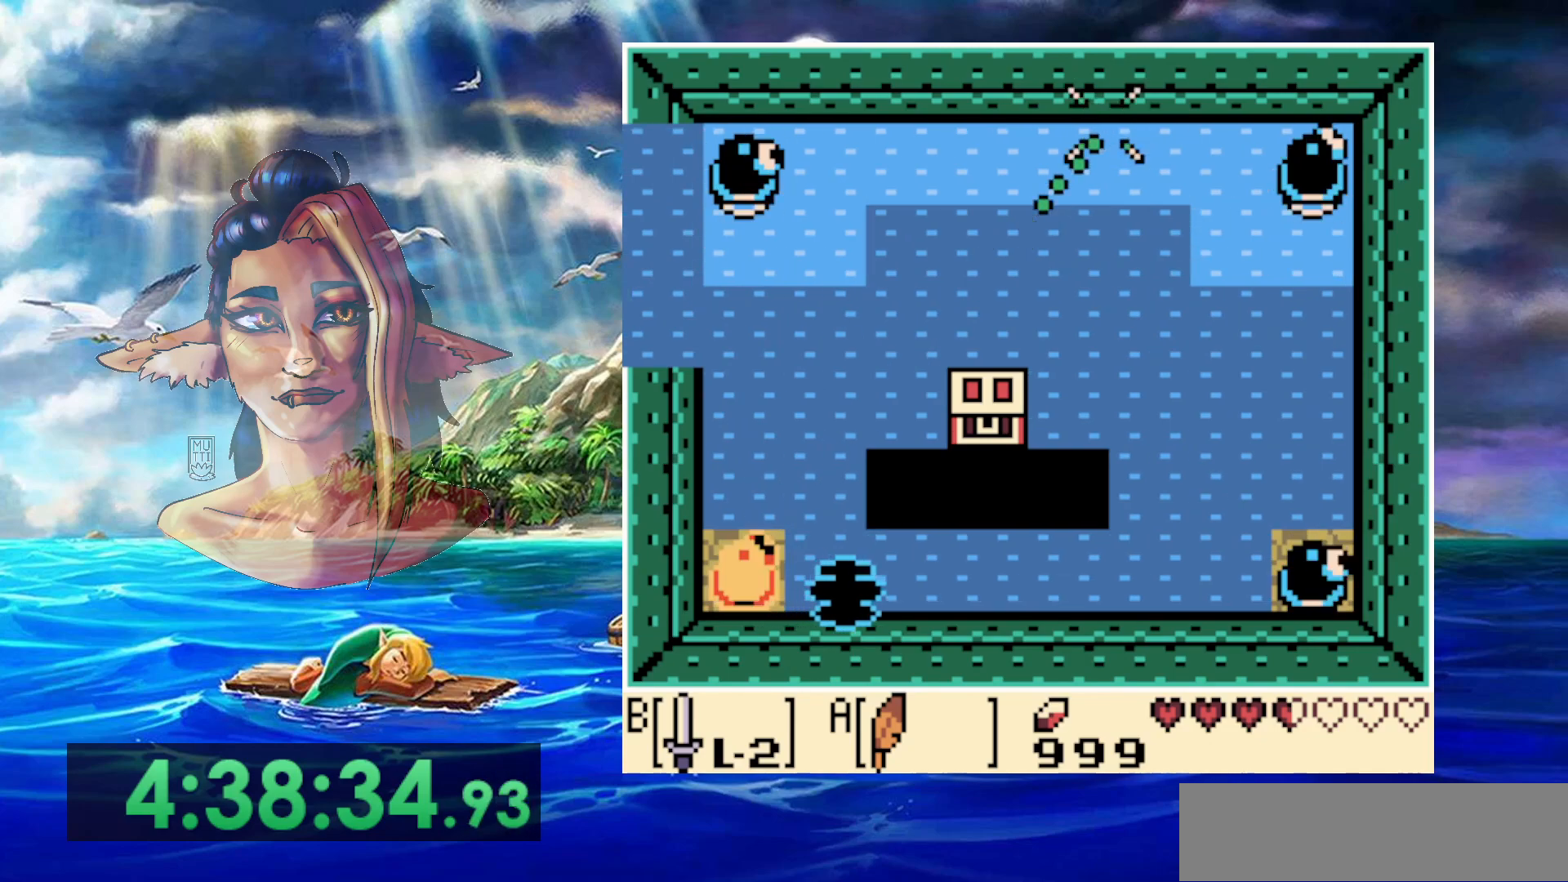
{"buttons": ["A"], "events": [[333, "A", "down"]]}
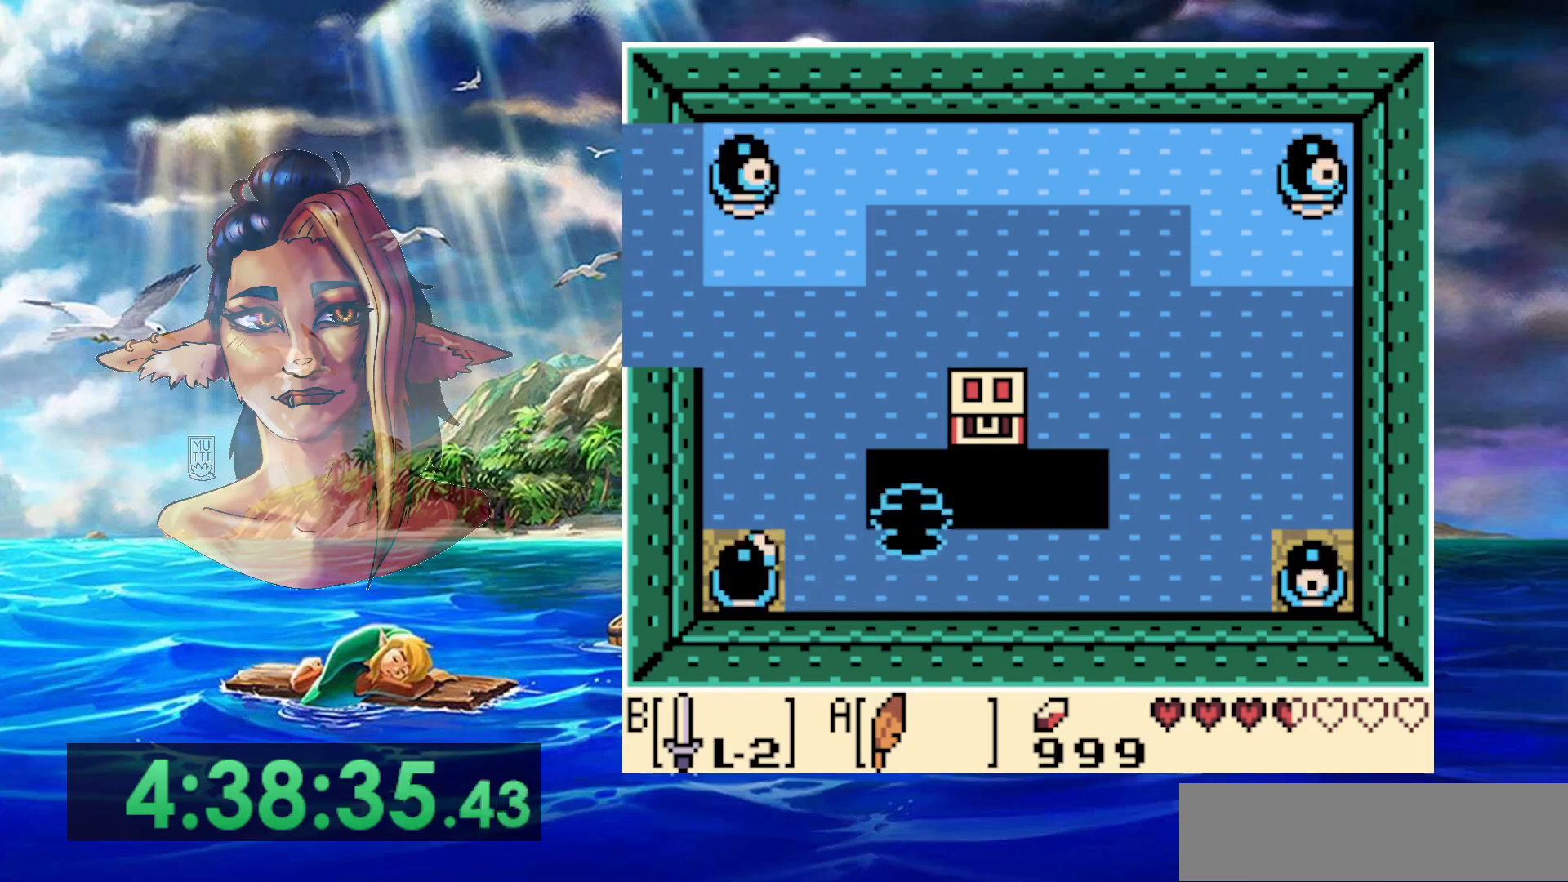
{"buttons": ["A"], "events": [[183, "A", "up"], [250, "A", "down"], [317, "DPAD_LEFT", "down"], [383, "DPAD_LEFT", "up"]]}
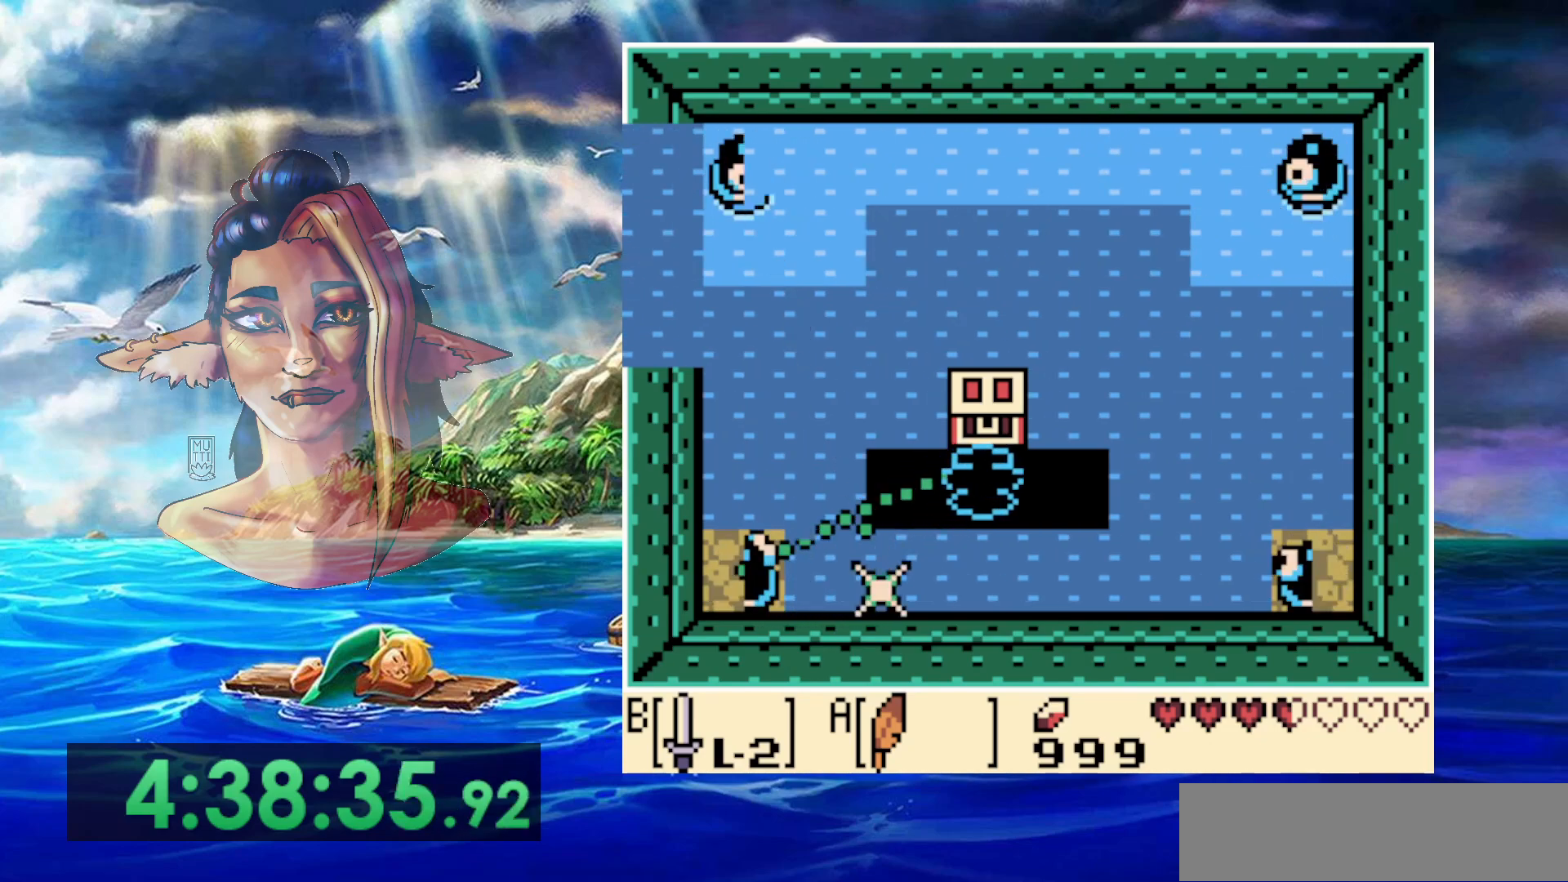
{"buttons": ["A", "DPAD_LEFT"], "events": [[17, "A", "up"], [17, "DPAD_LEFT", "down"], [67, "A", "down"], [150, "A", "up"], [217, "A", "down"], [300, "A", "up"], [350, "A", "down"], [433, "A", "up"], [483, "A", "down"]]}
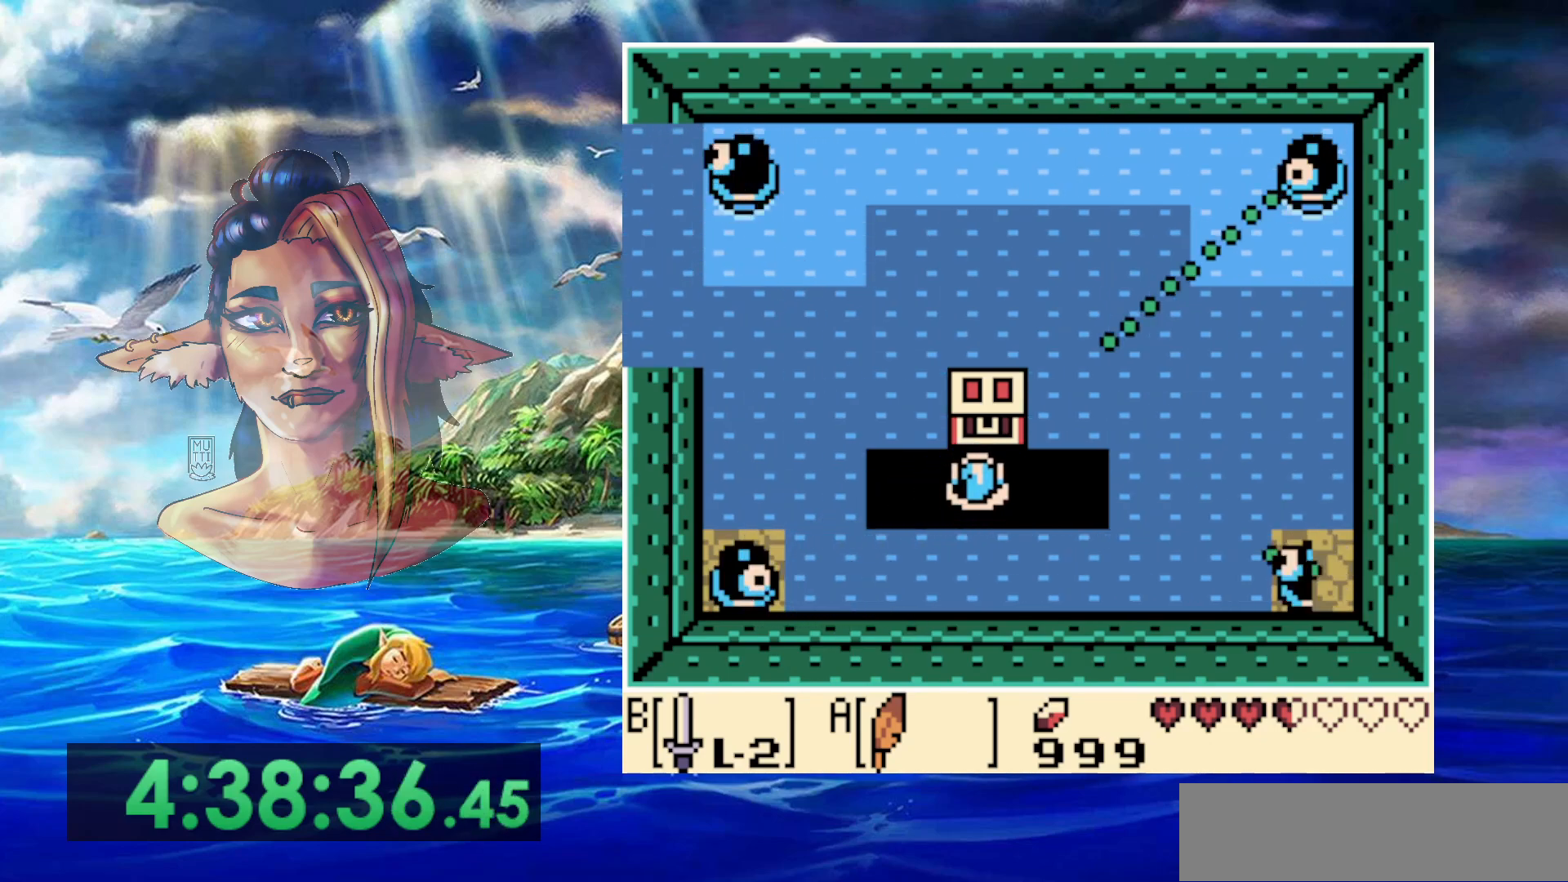
{"buttons": ["A"], "events": [[83, "A", "up"], [133, "A", "down"], [300, "DPAD_LEFT", "up"], [350, "A", "up"], [417, "A", "down"]]}
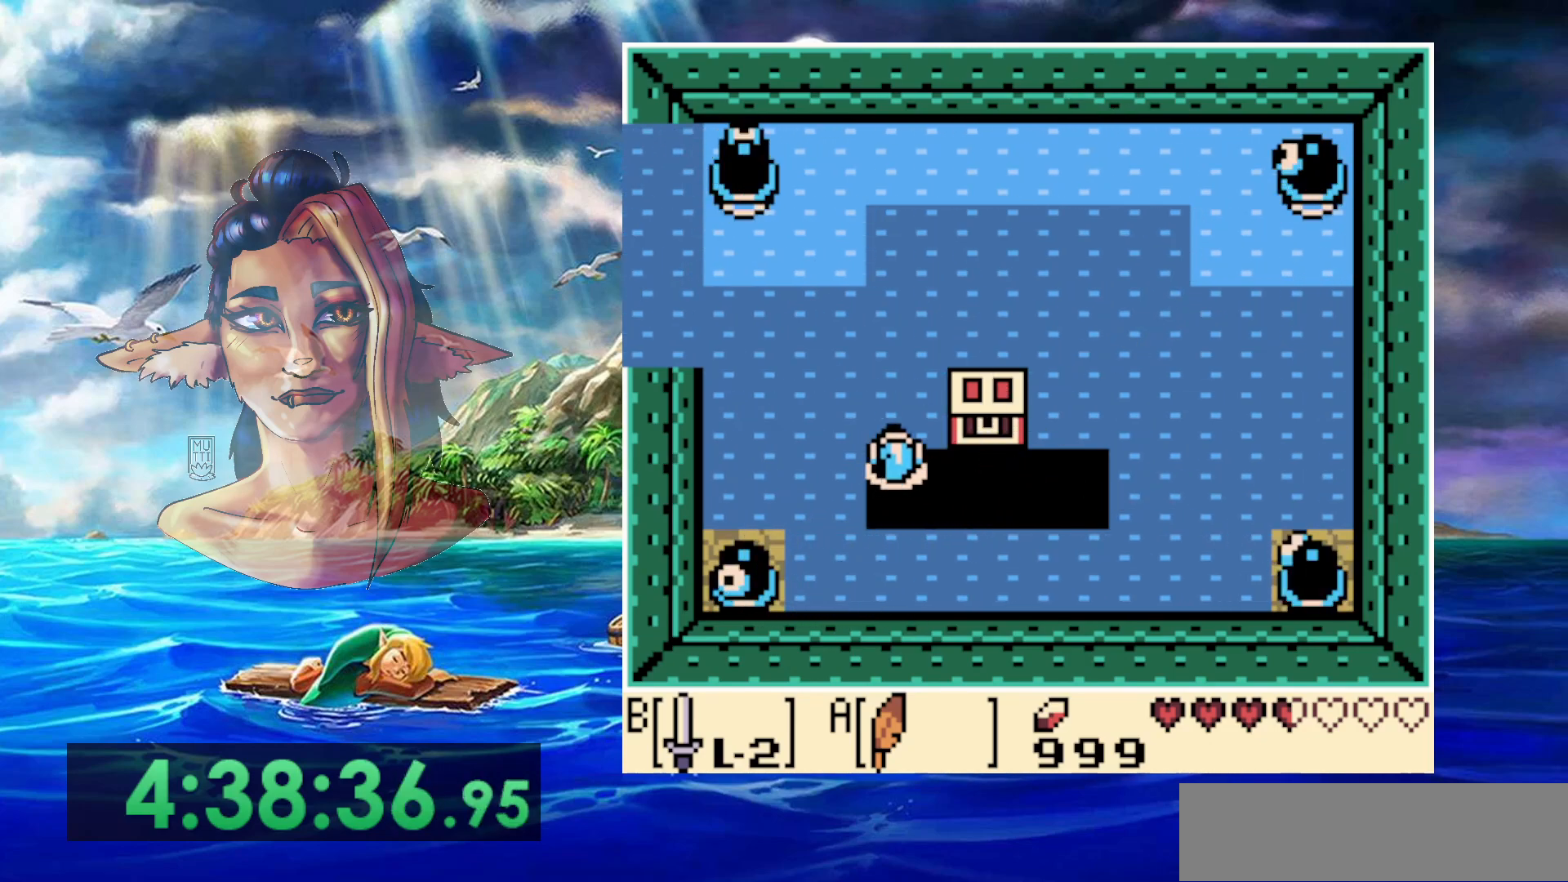
{"buttons": [], "events": [[167, "A", "up"], [233, "A", "down"], [333, "A", "up"], [383, "A", "down"], [500, "A", "up"]]}
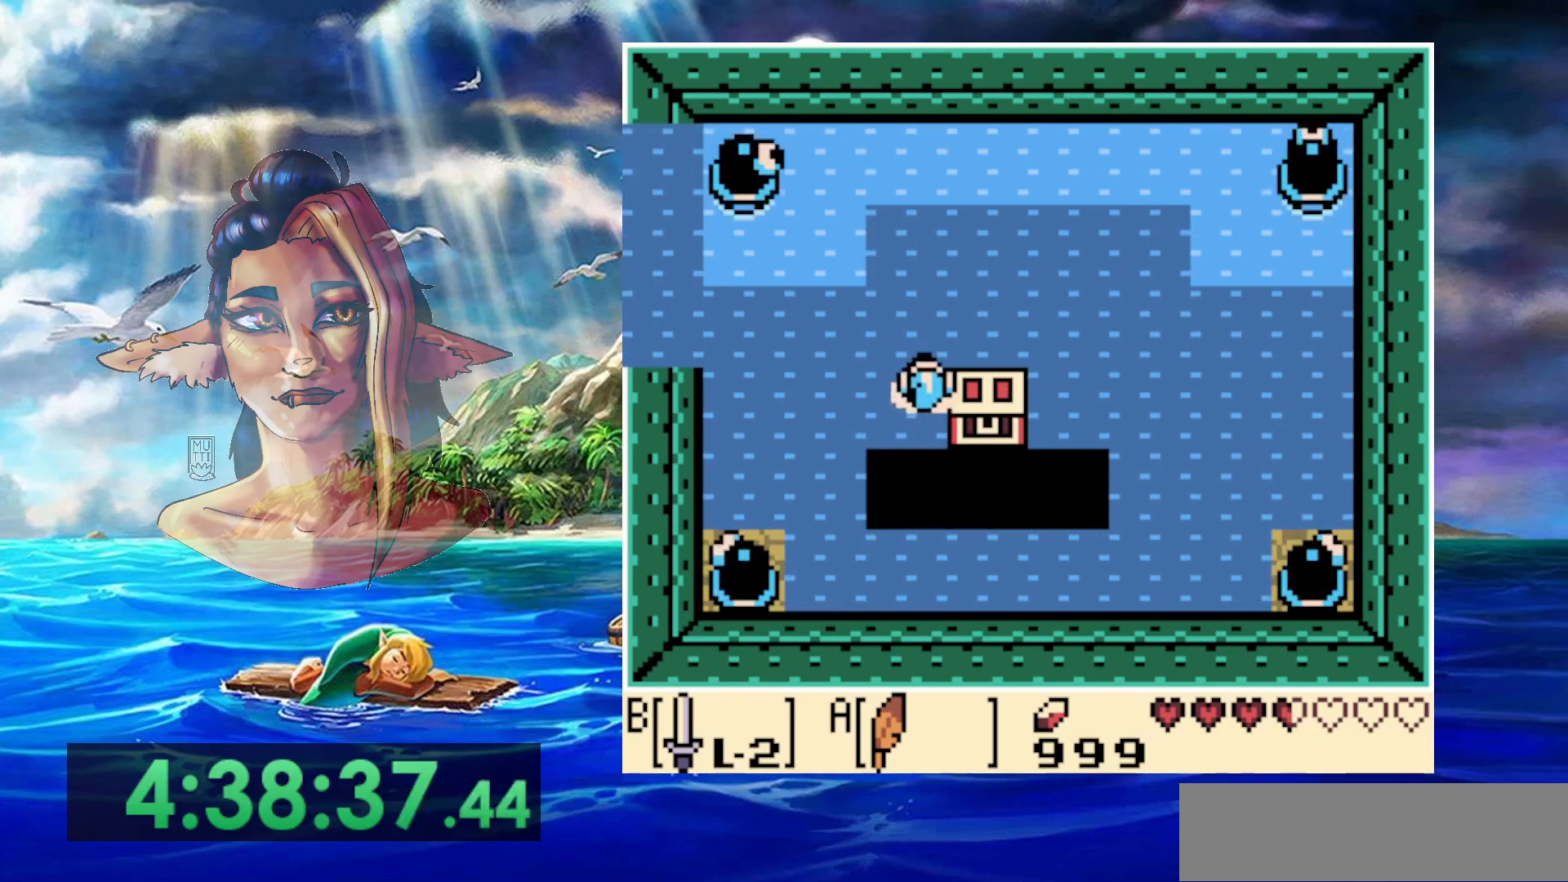
{"buttons": [], "events": []}
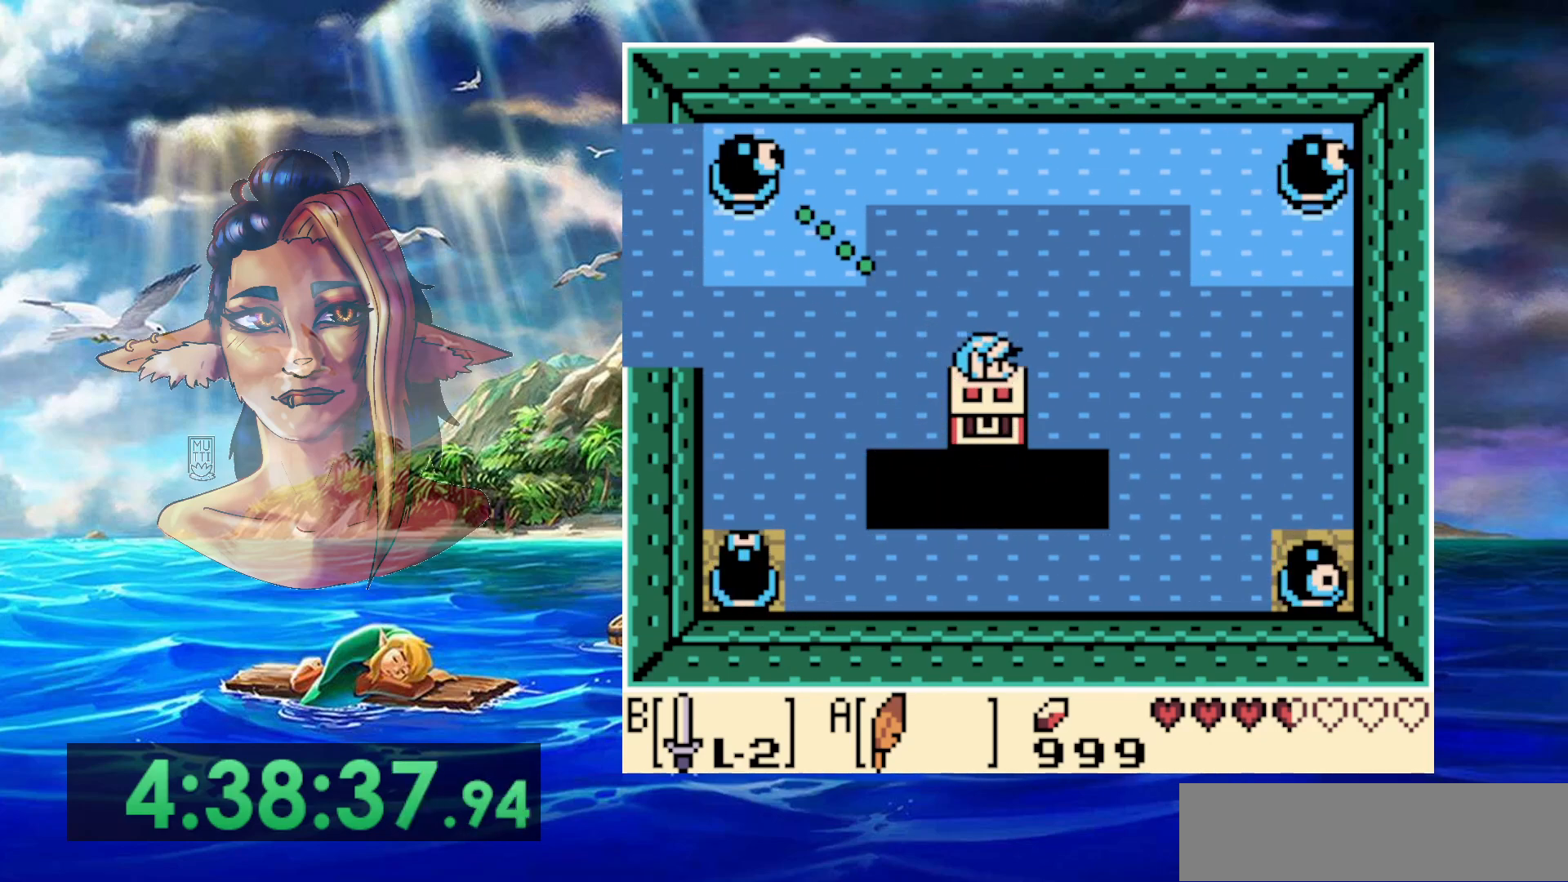
{"buttons": [], "events": [[100, "B", "down"], [250, "B", "up"]]}
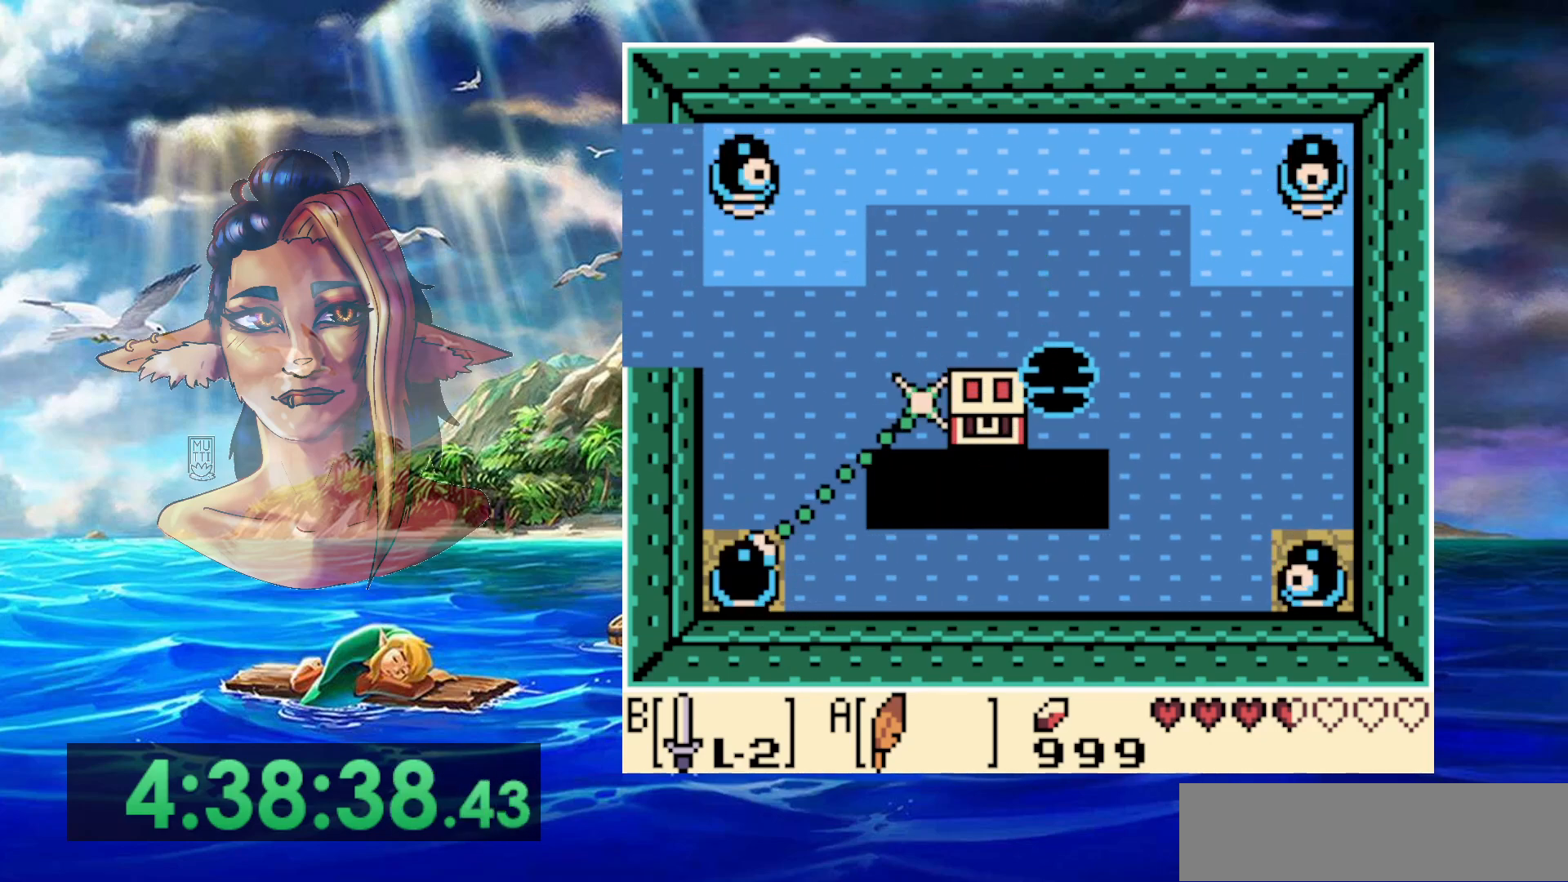
{"buttons": [], "events": []}
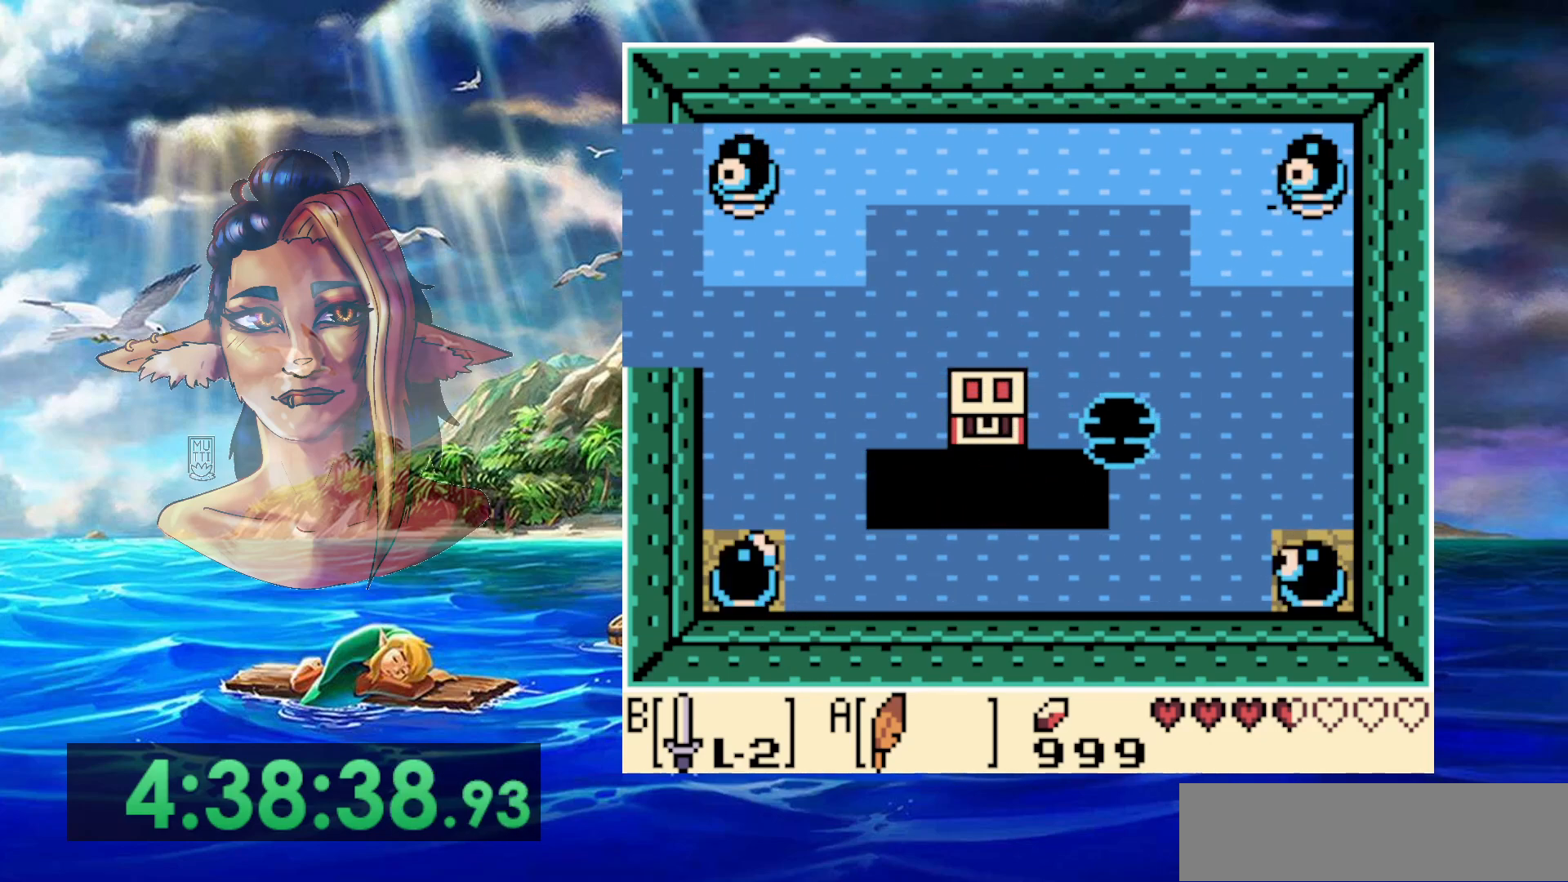
{"buttons": [], "events": []}
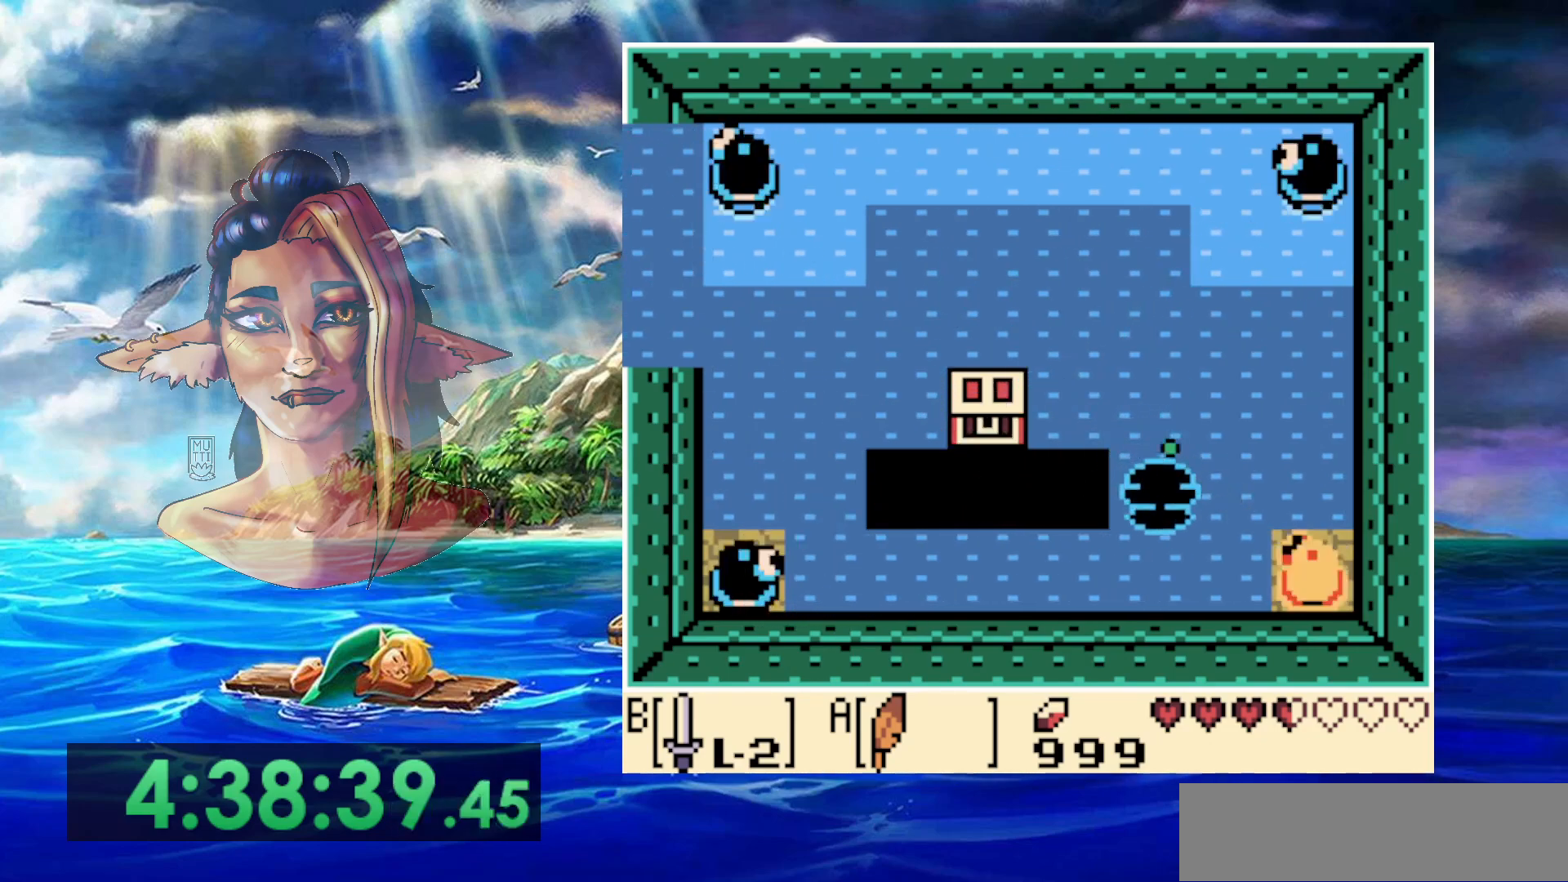
{"buttons": ["B", "DPAD_LEFT"], "events": [[433, "B", "down"], [500, "DPAD_LEFT", "down"]]}
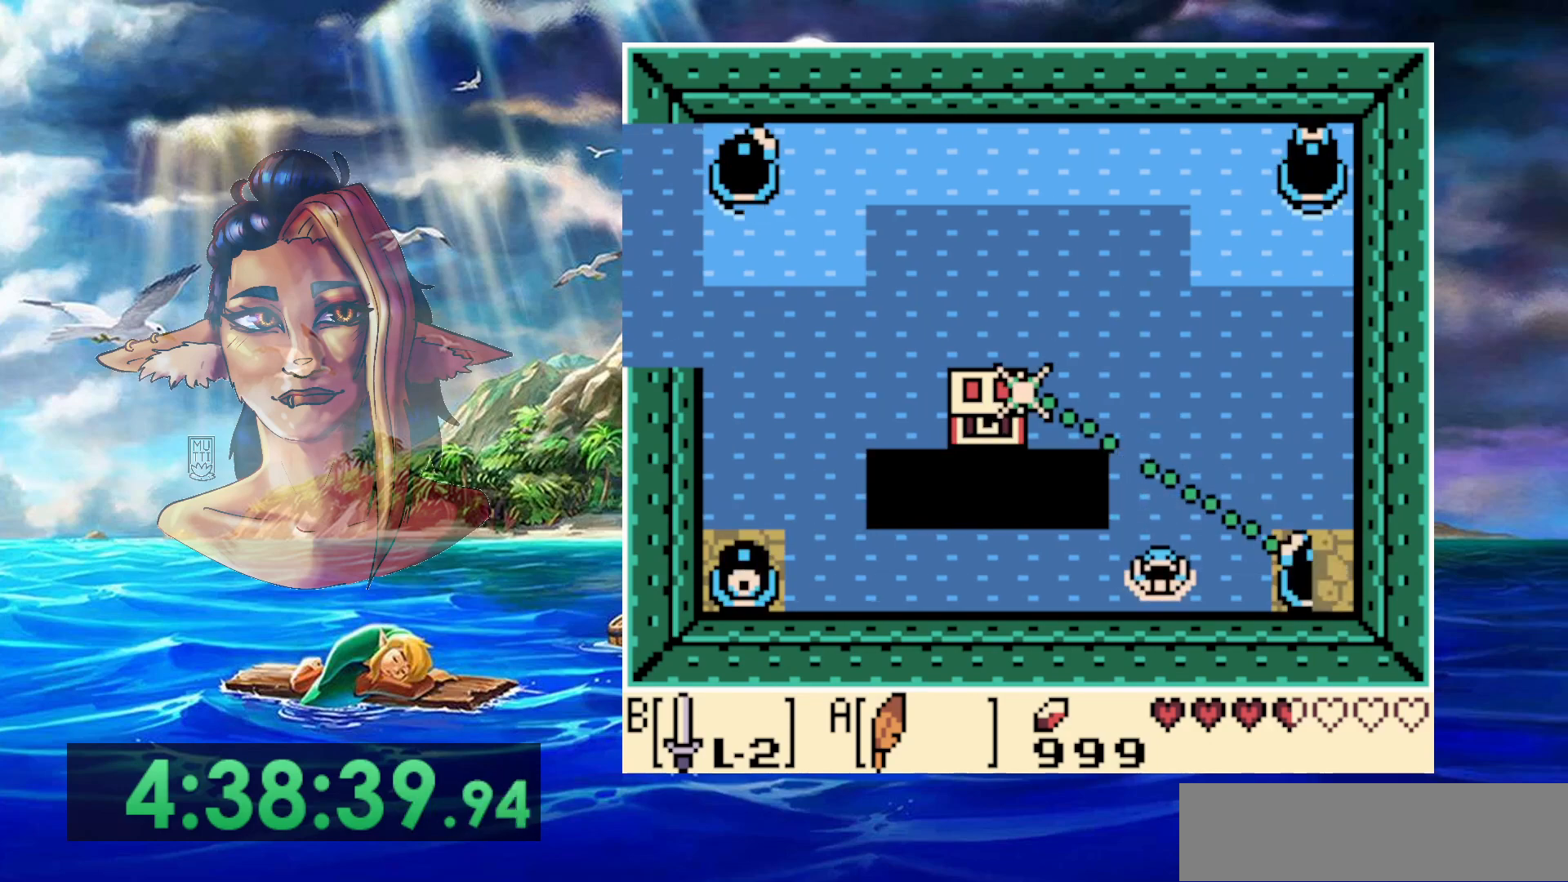
{"buttons": ["DPAD_LEFT"], "events": [[50, "B", "up"]]}
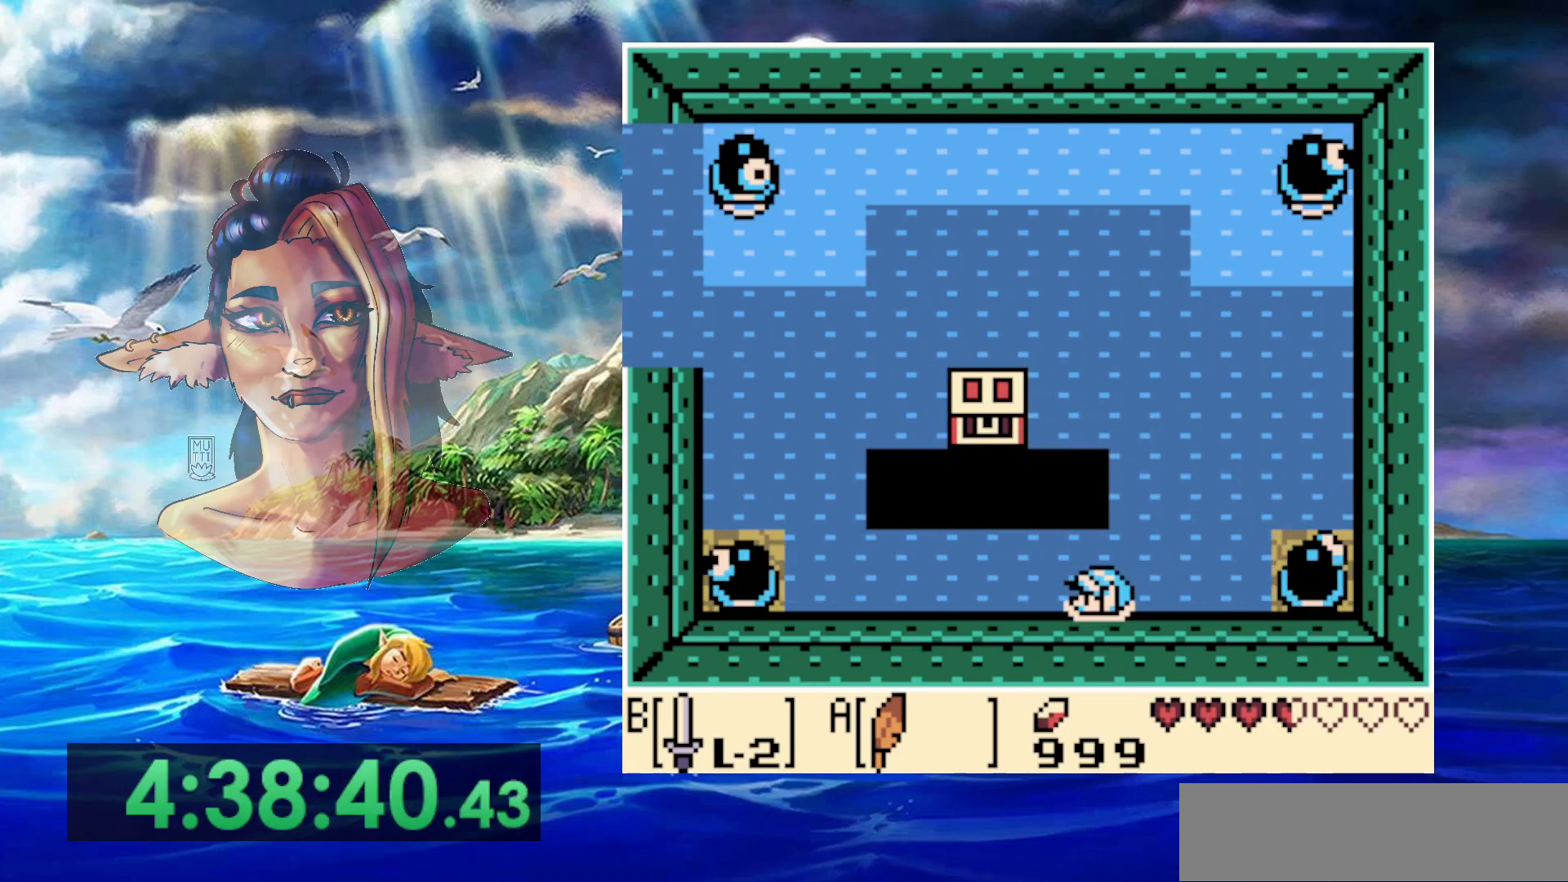
{"buttons": ["A", "DPAD_LEFT"], "events": [[283, "A", "down"], [433, "A", "up"], [483, "A", "down"]]}
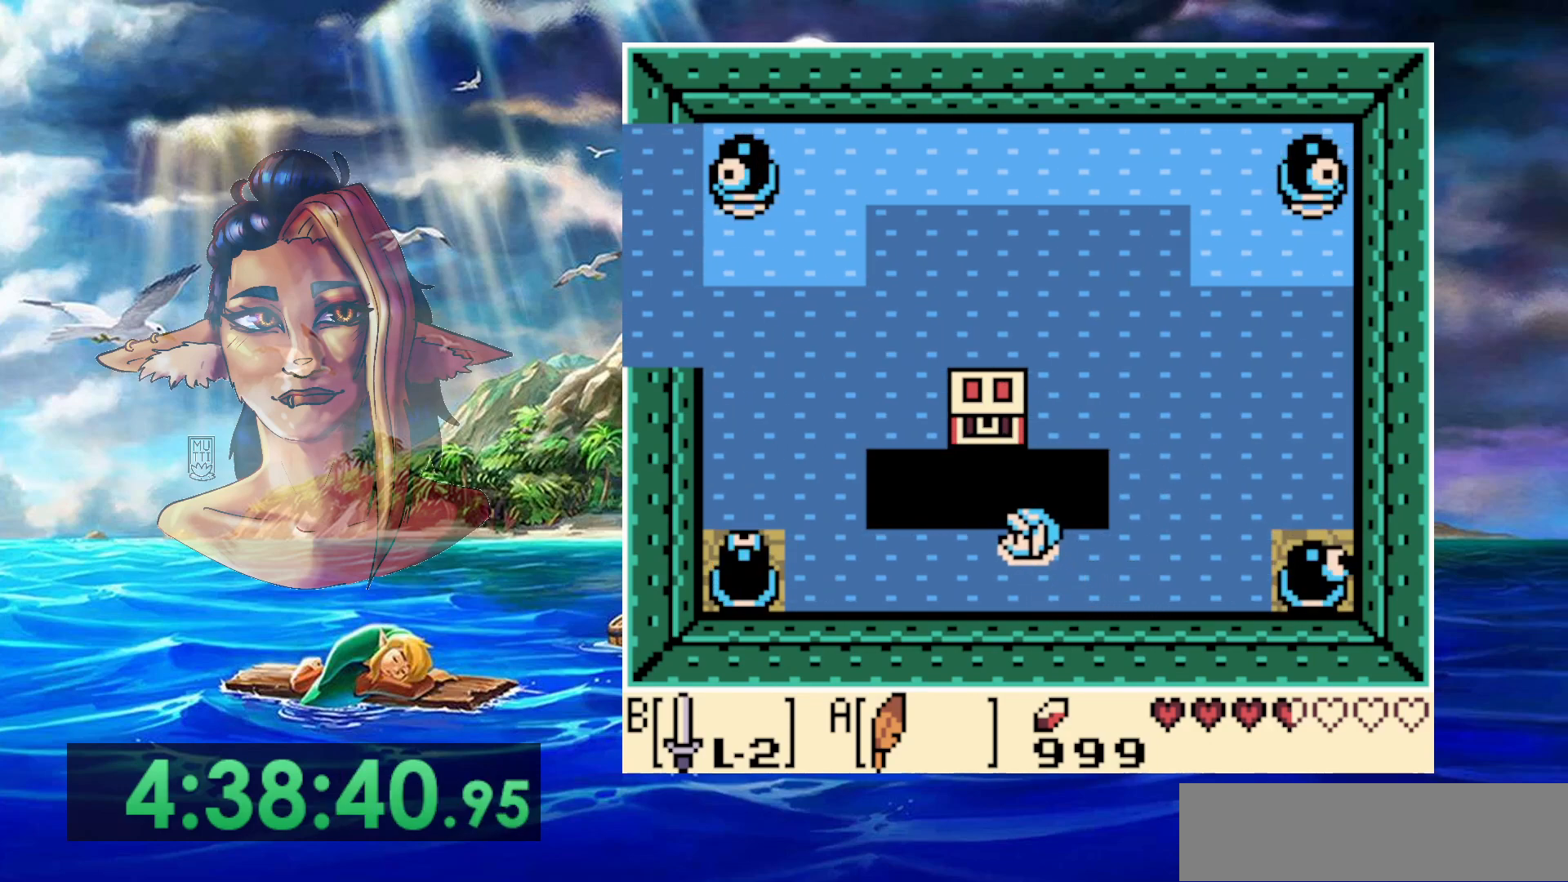
{"buttons": [], "events": [[50, "DPAD_LEFT", "up"], [217, "A", "up"], [283, "A", "down"], [350, "A", "up"], [400, "A", "down"], [500, "A", "up"]]}
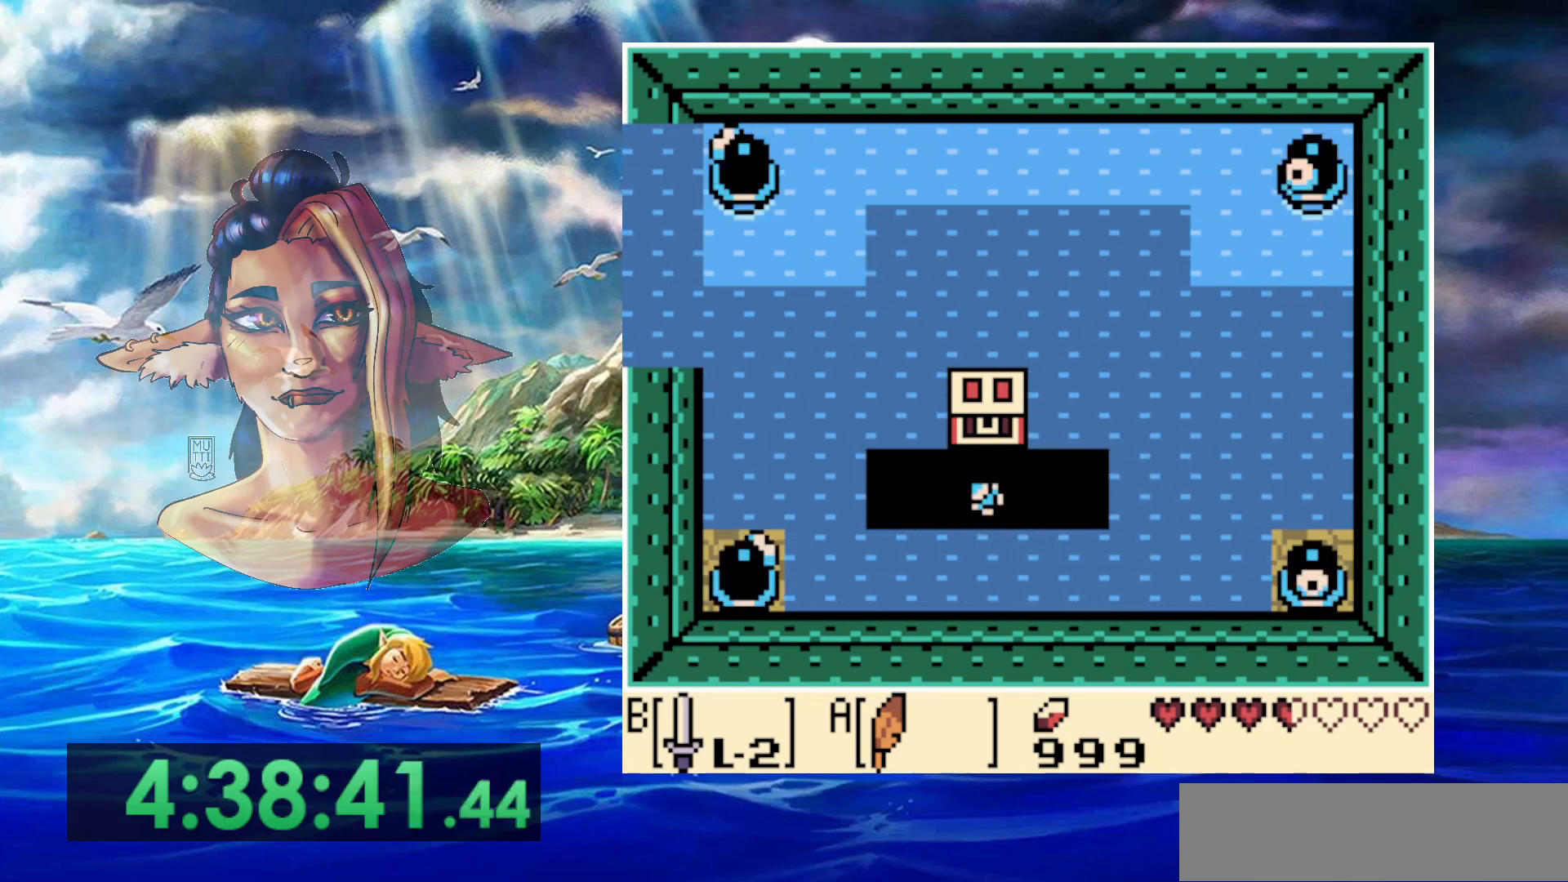
{"buttons": [], "events": []}
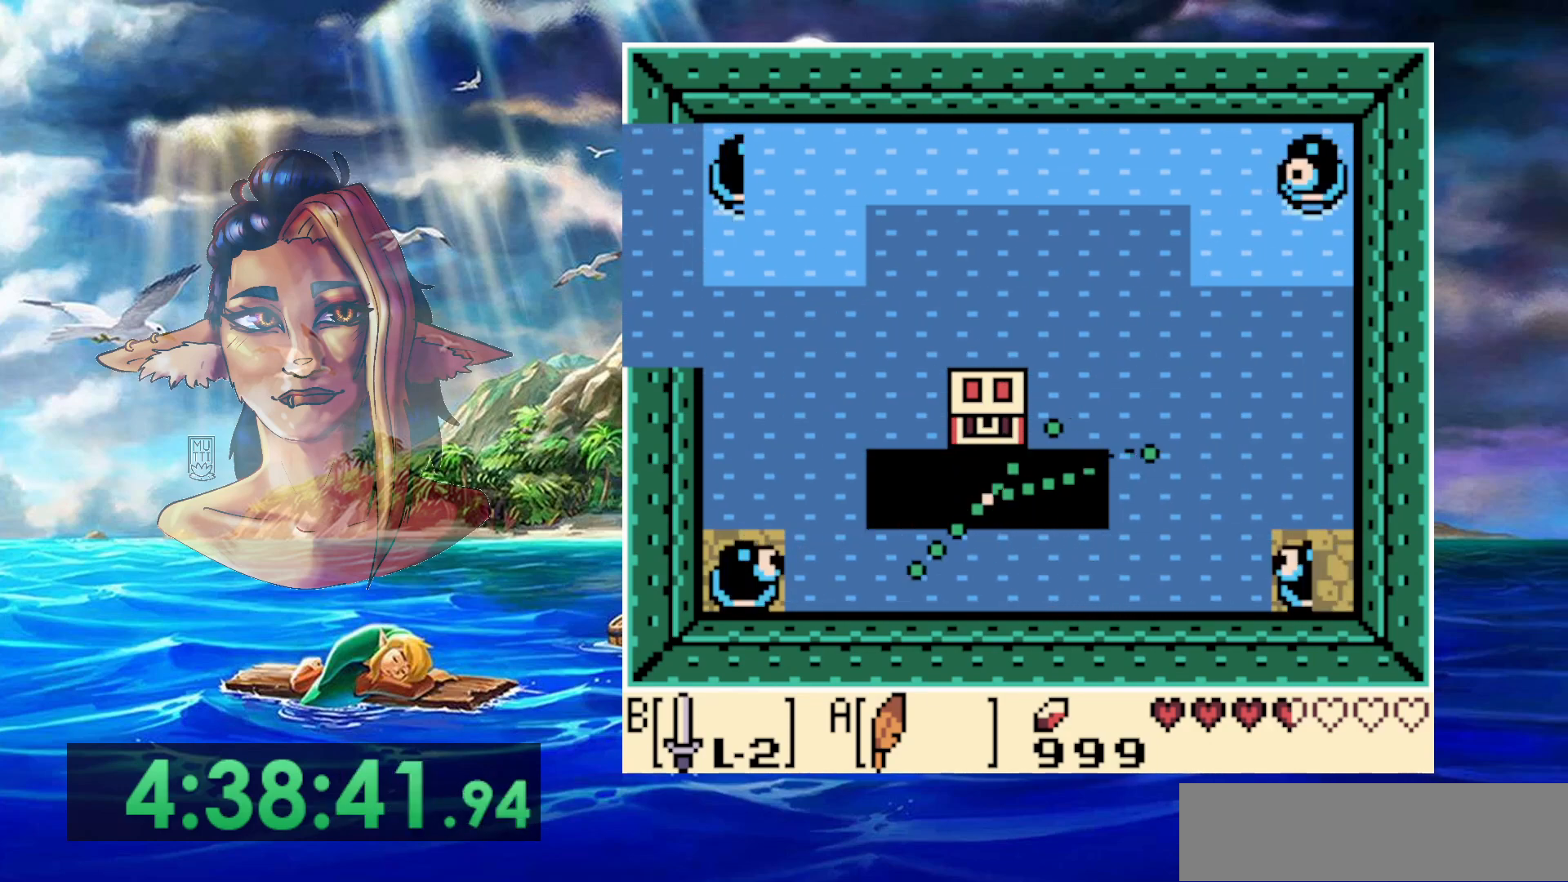
{"buttons": [], "events": []}
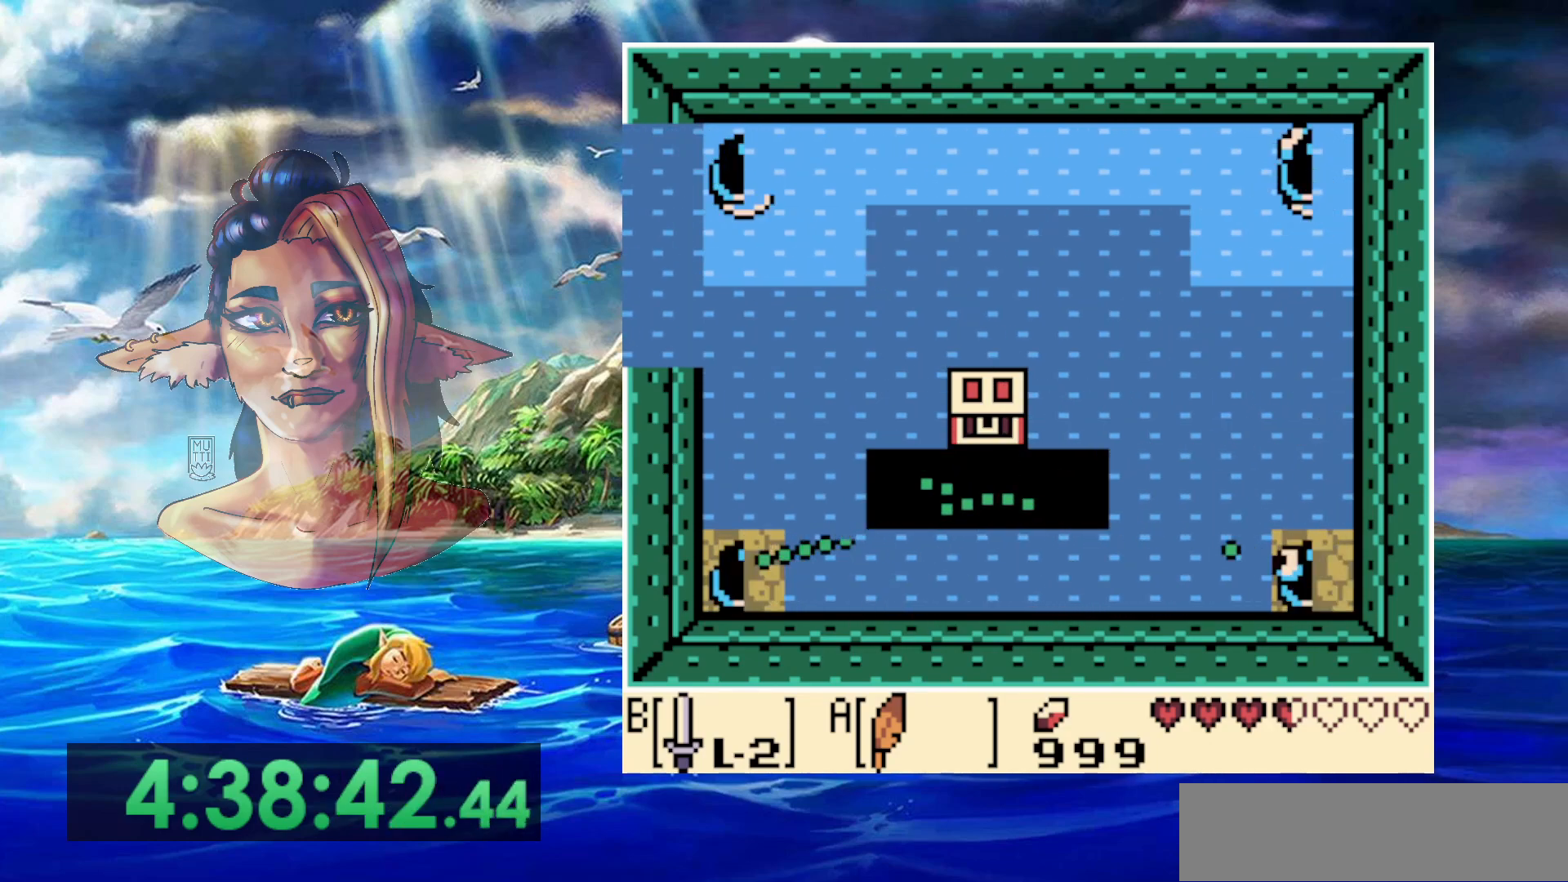
{"buttons": [], "events": []}
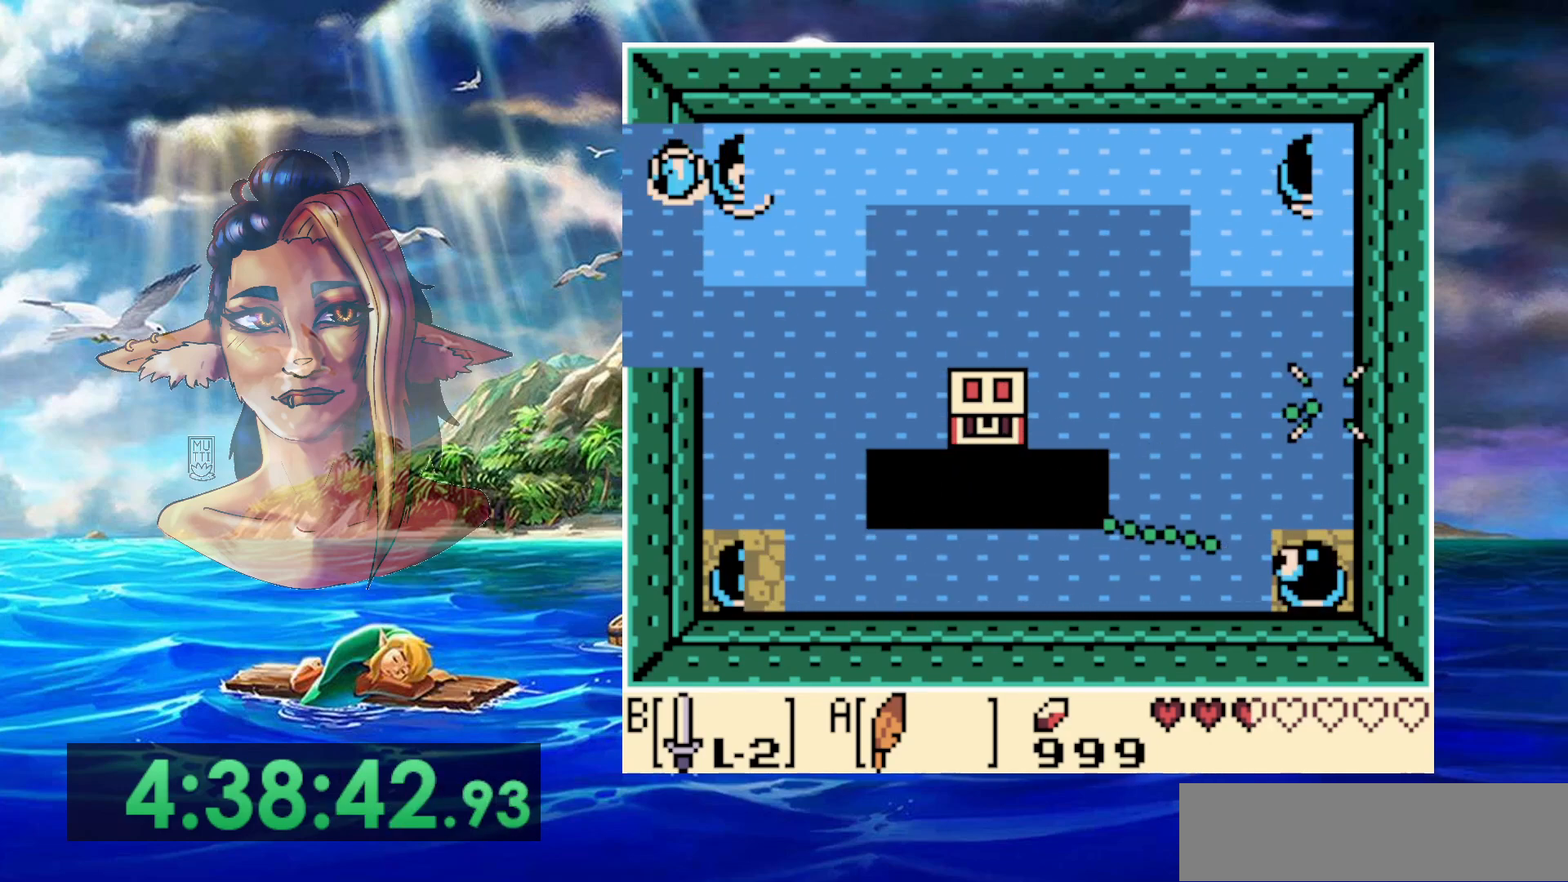
{"buttons": [], "events": []}
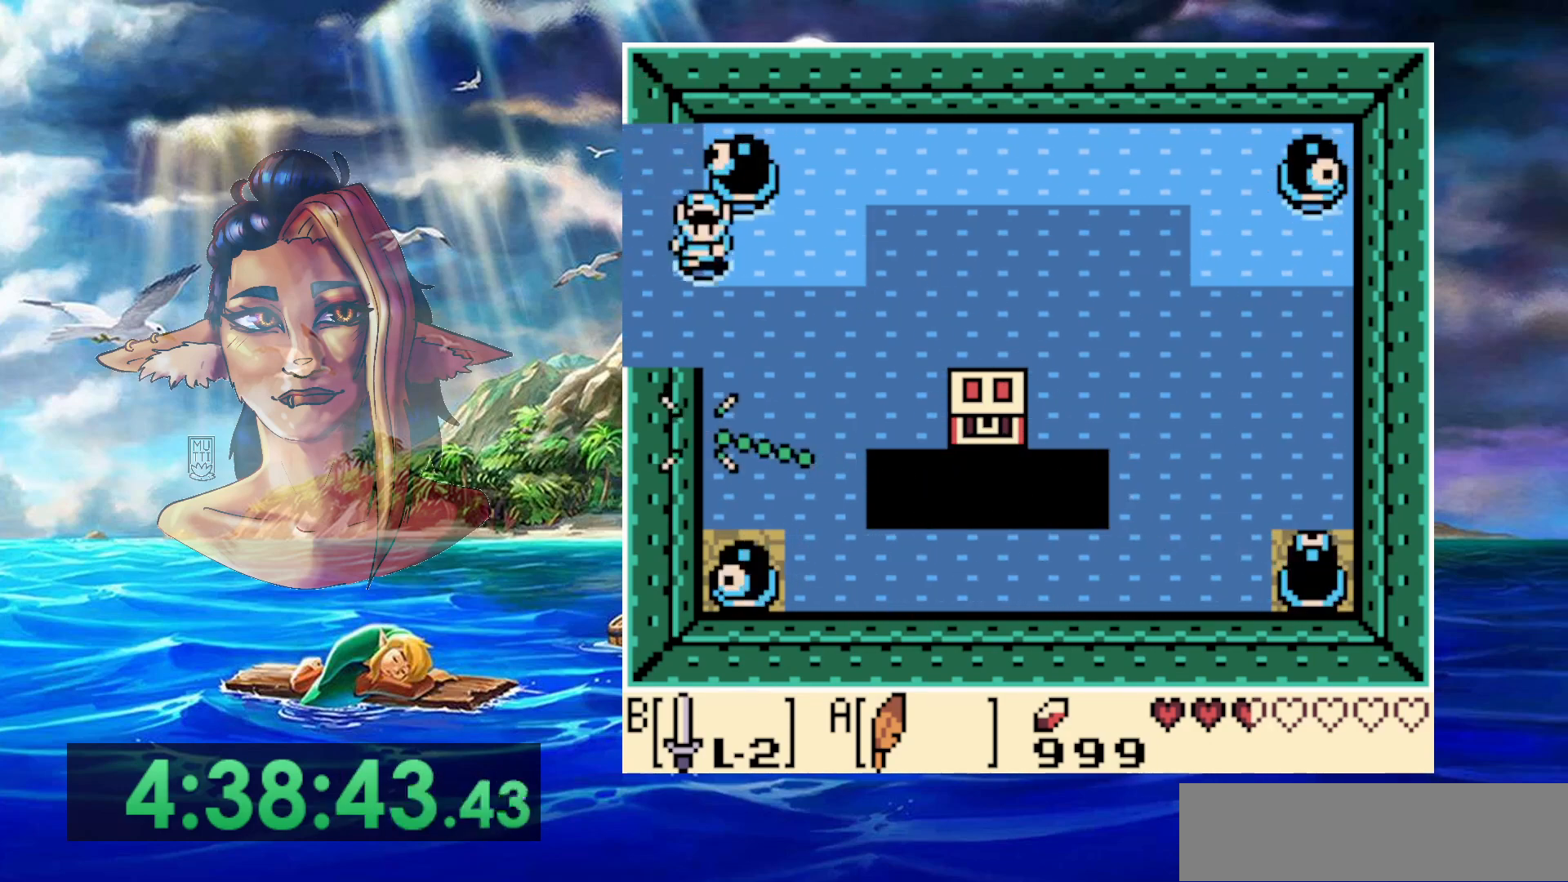
{"buttons": ["A"], "events": [[267, "A", "down"], [400, "A", "up"], [450, "A", "down"]]}
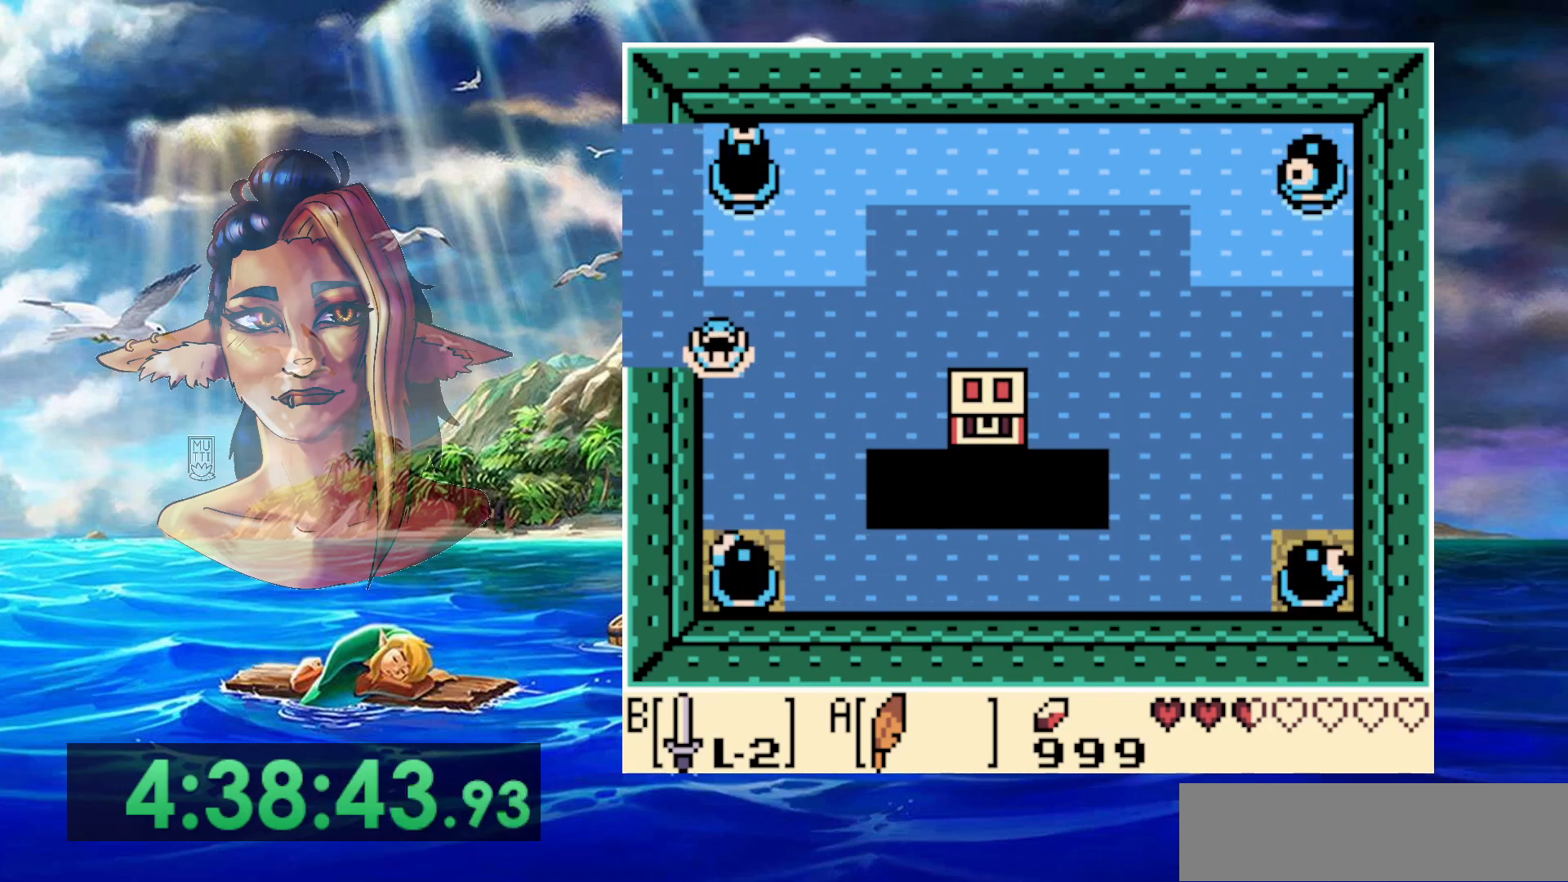
{"buttons": [], "events": [[67, "A", "up"], [117, "A", "down"], [233, "A", "up"], [300, "B", "down"], [433, "B", "up"]]}
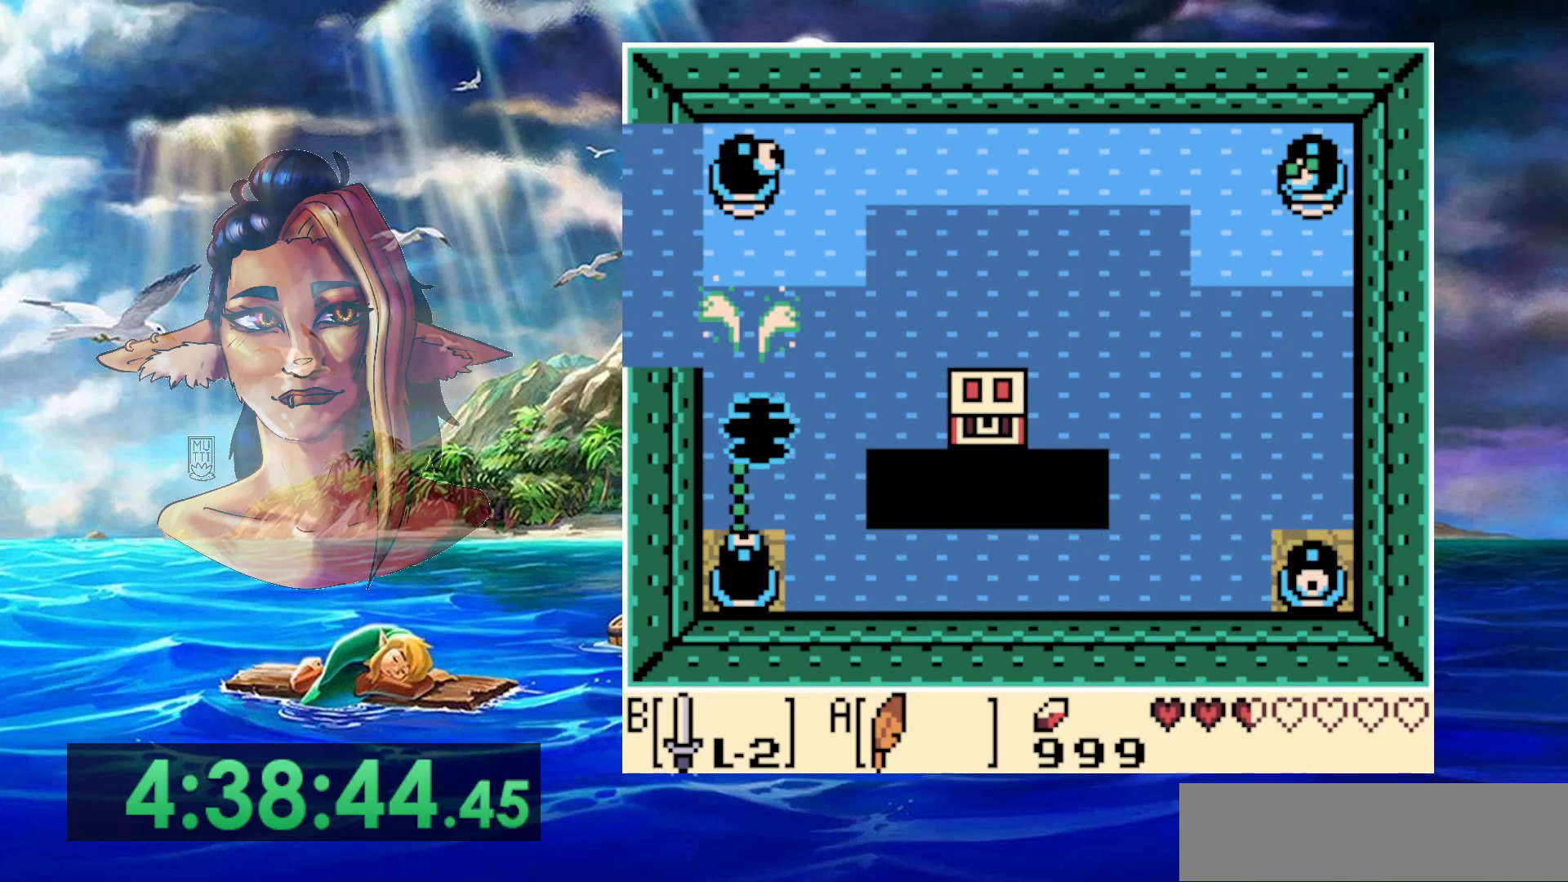
{"buttons": ["A"], "events": [[217, "A", "down"], [350, "A", "up"], [450, "A", "down"]]}
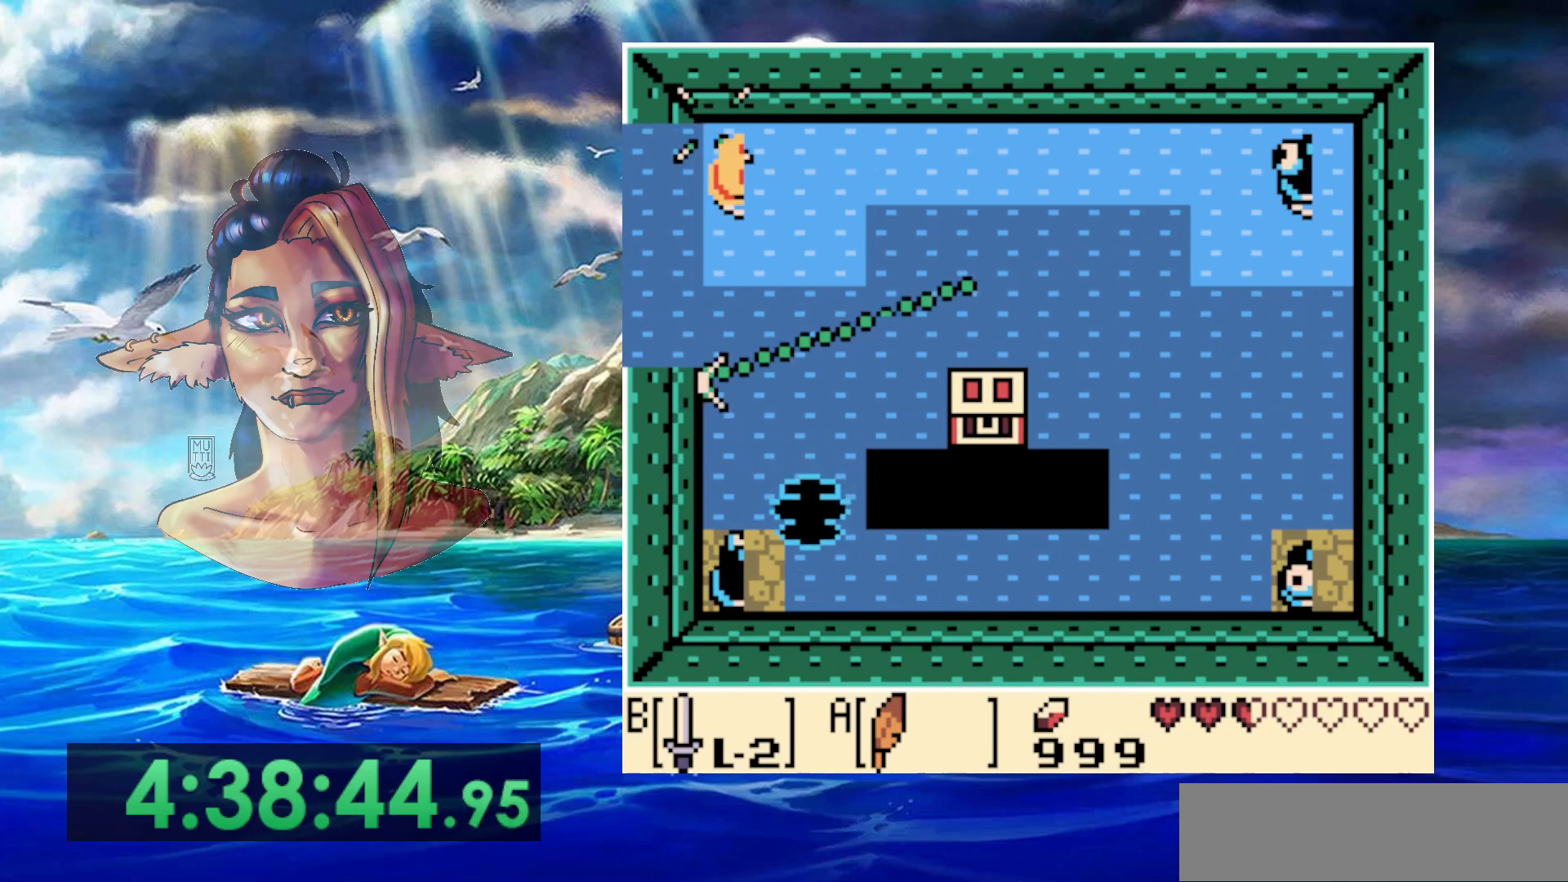
{"buttons": [], "events": [[67, "A", "up"], [150, "A", "down"], [267, "A", "up"]]}